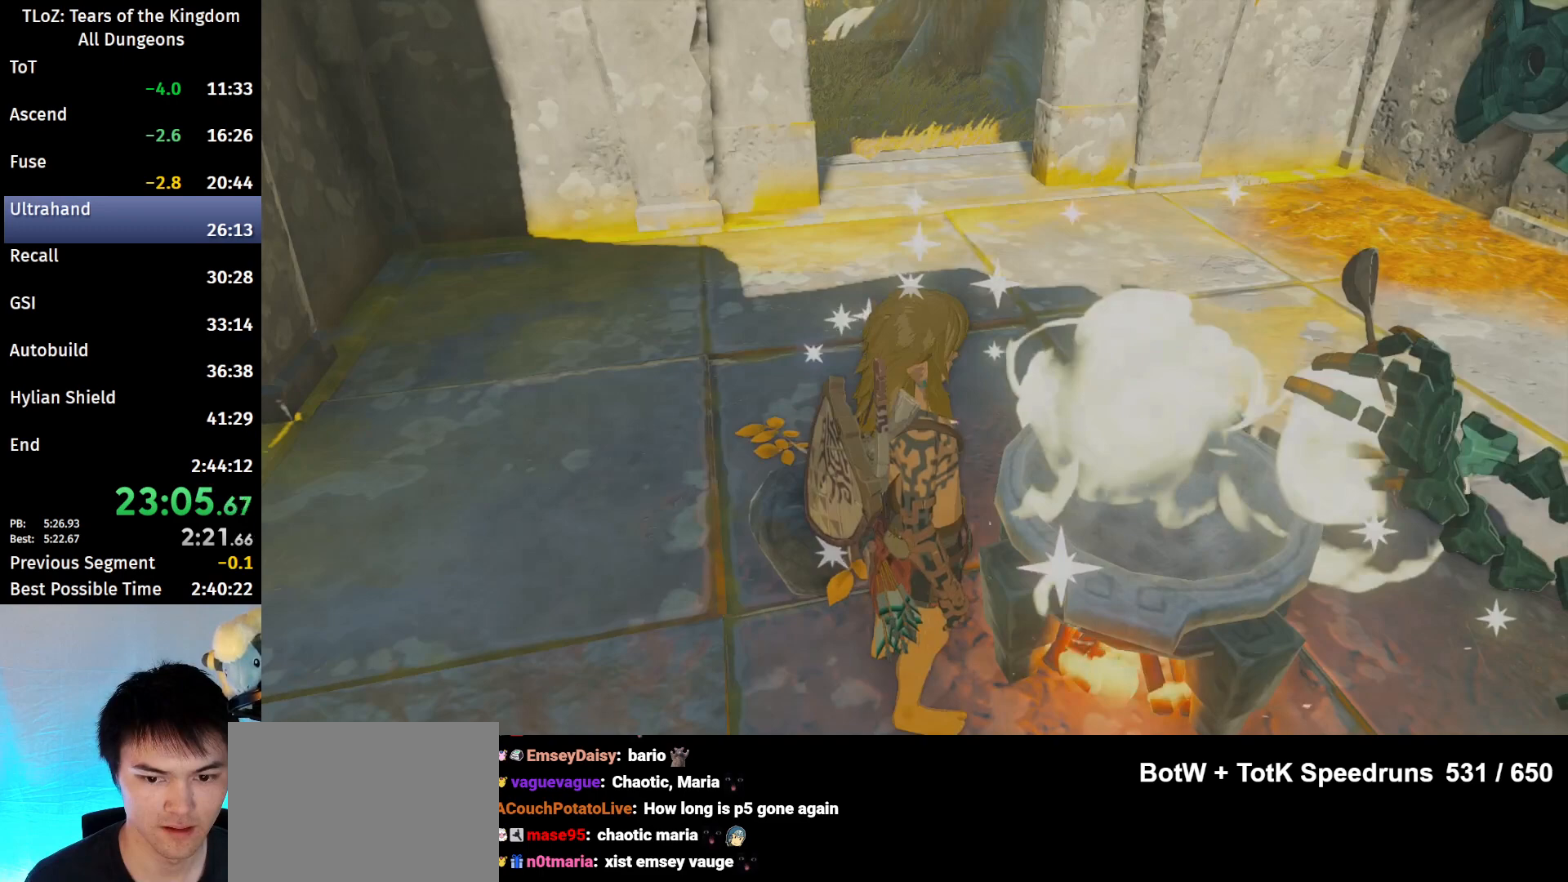
Gameplay with a controller (Nintendo layout); each line is a JSON object with the inputs held at the frame after it. "events" lists button and stick changes between this image and that frame as [ms after this image, input, new state], when the widget could be followed in between. Not read: L3 R3.
{"buttons": ["X"], "left_stick": "center", "right_stick": "center", "events": [[300, "START", "down"], [333, "START", "up"], [433, "X", "down"]]}
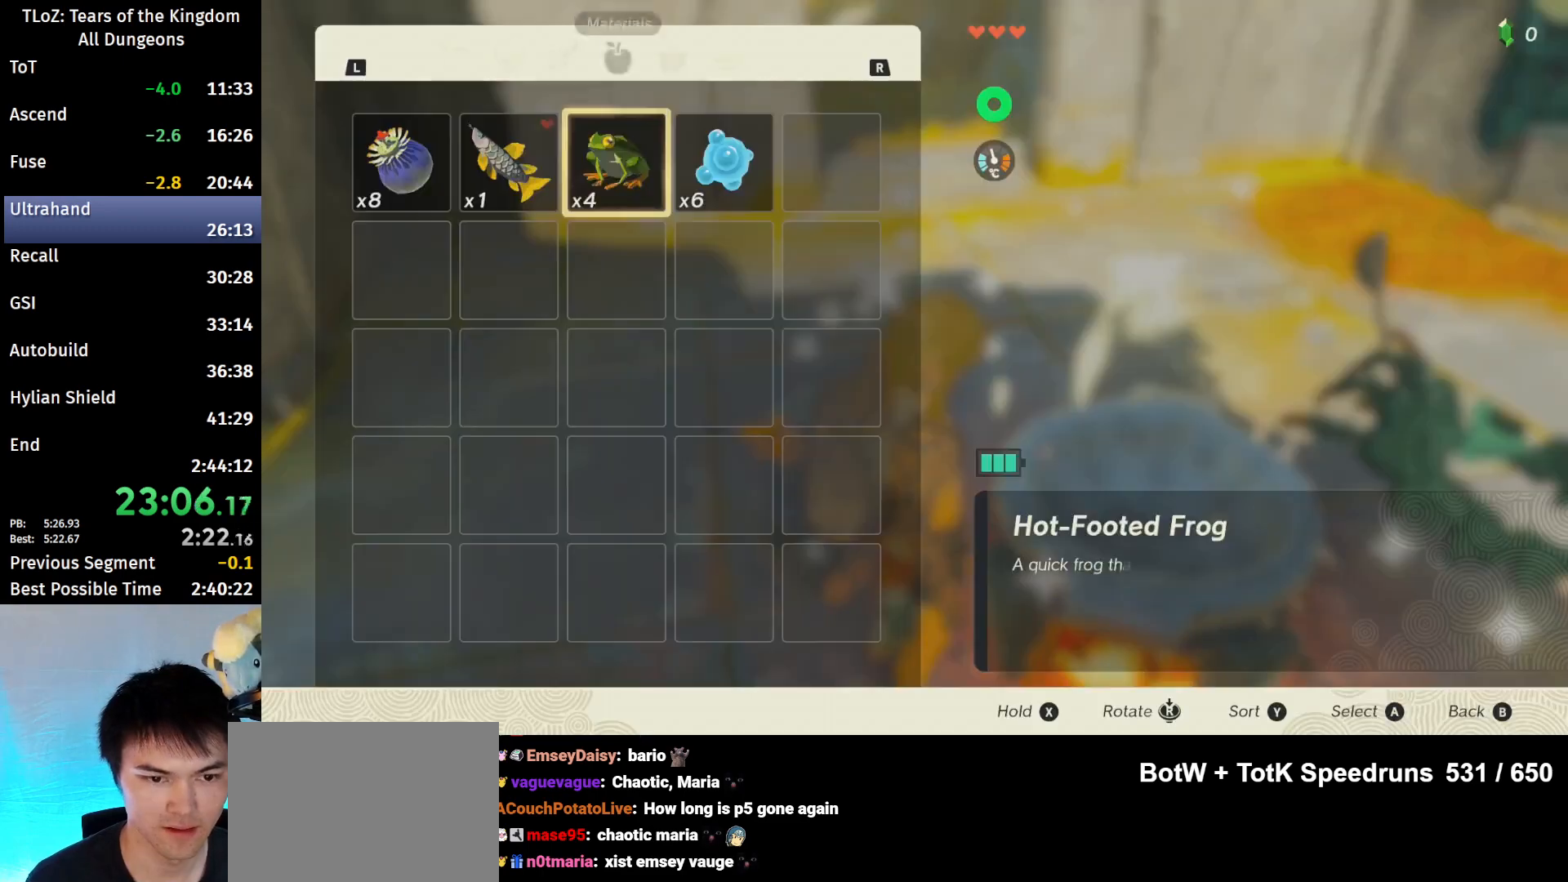
{"buttons": [], "left_stick": "center", "right_stick": "center", "events": [[67, "X", "up"], [200, "A", "down"], [233, "A", "up"], [300, "A", "down"], [367, "A", "up"], [433, "A", "down"], [500, "A", "up"]]}
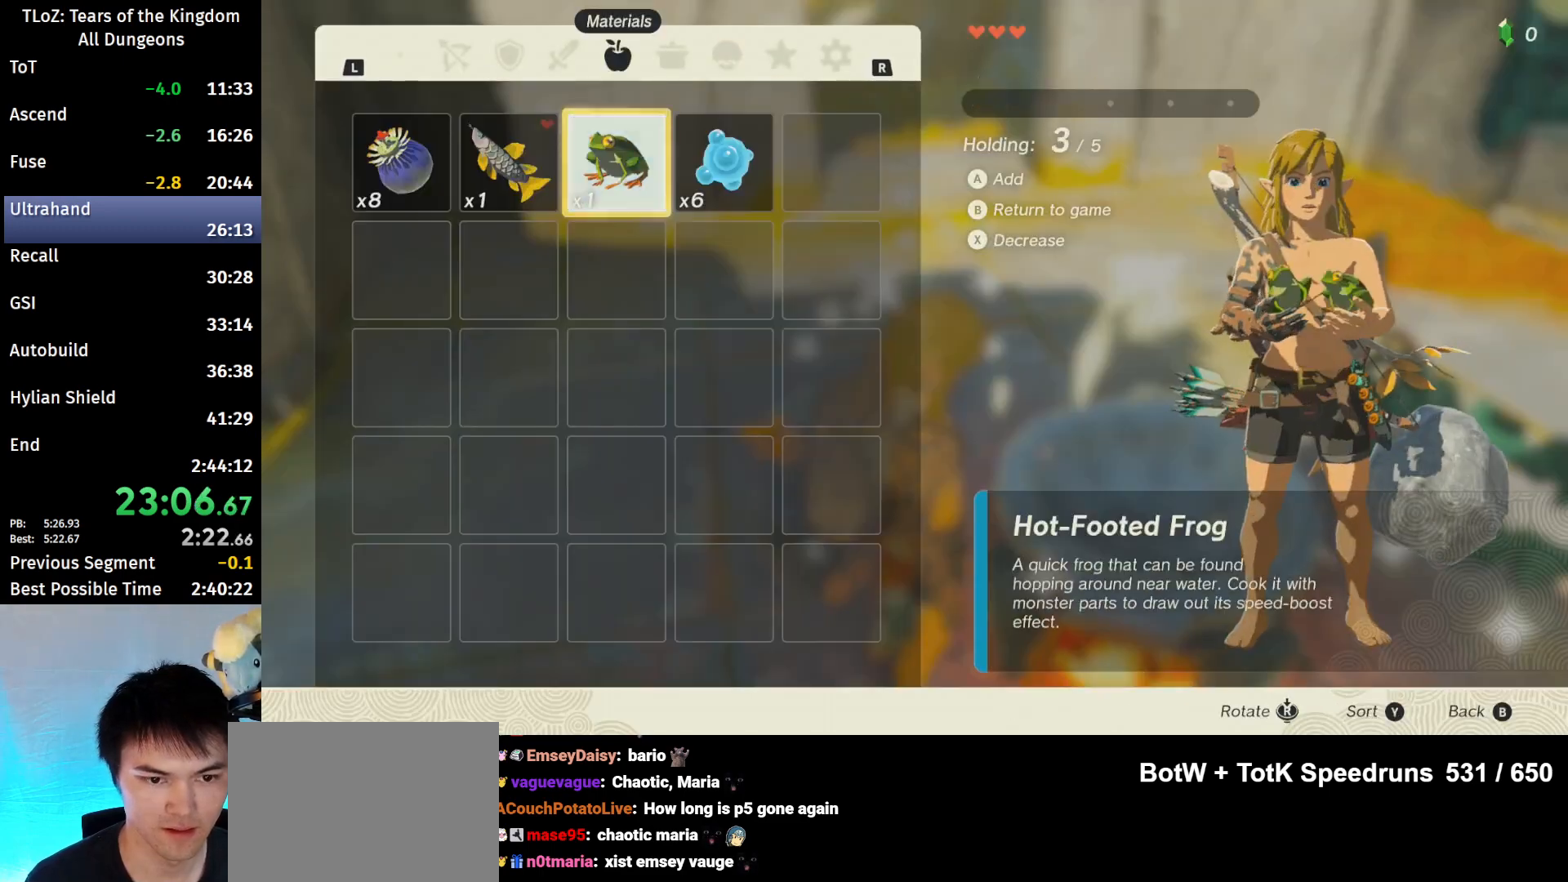
{"buttons": [], "left_stick": "center", "right_stick": "center", "events": [[100, "A", "down"], [133, "A", "up"], [233, "left_stick", "right"], [367, "A", "down"], [367, "left_stick", "center"], [433, "A", "up"]]}
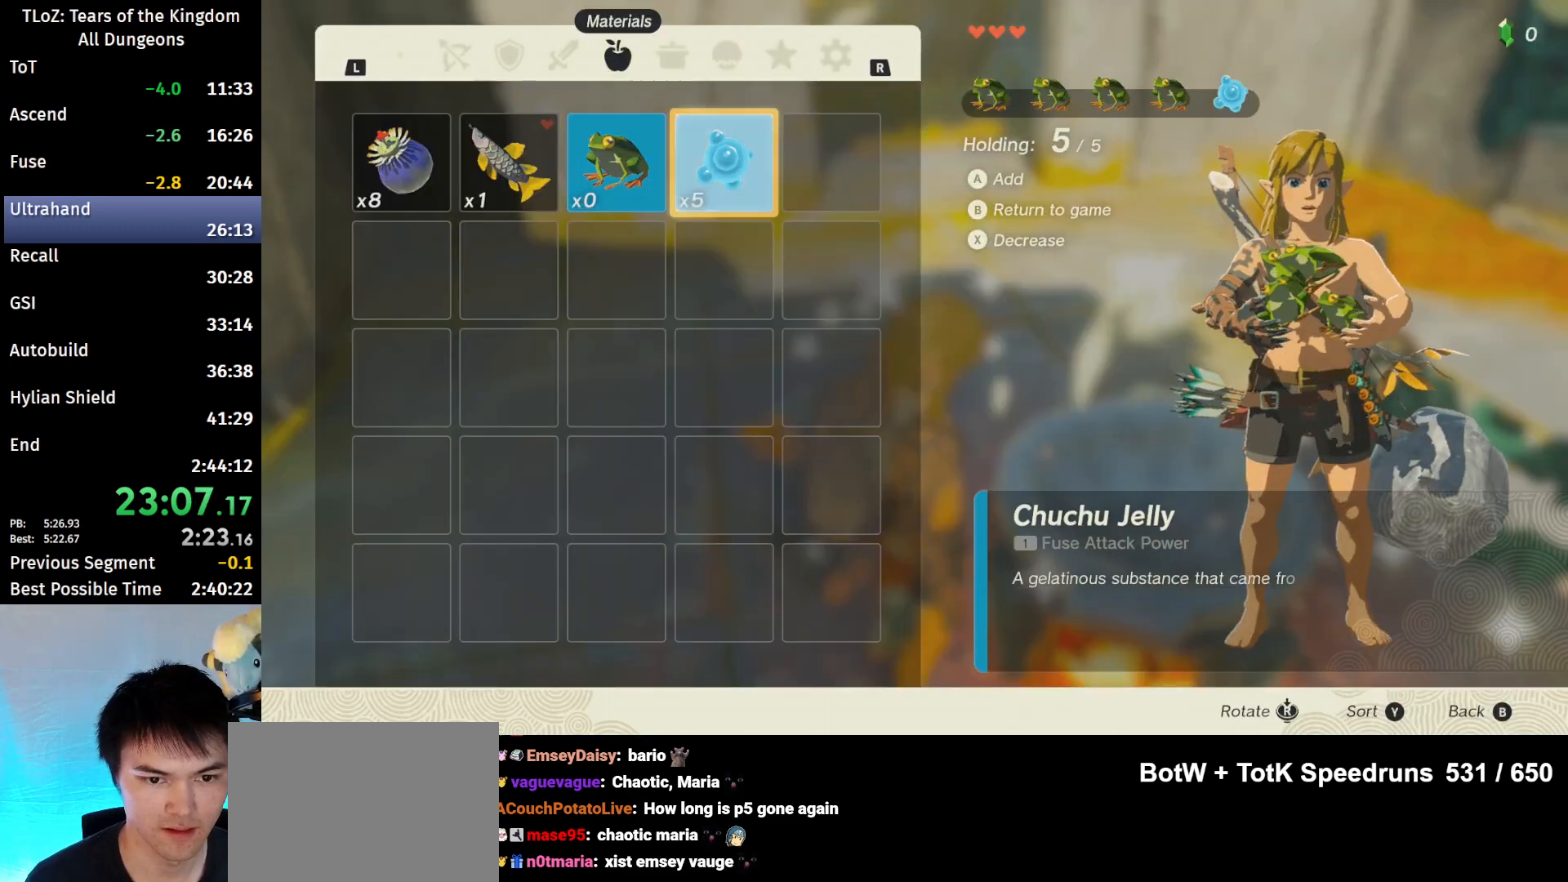
{"buttons": ["A"], "left_stick": "center", "right_stick": "center", "events": [[100, "B", "down"], [133, "B", "up"], [500, "A", "down"]]}
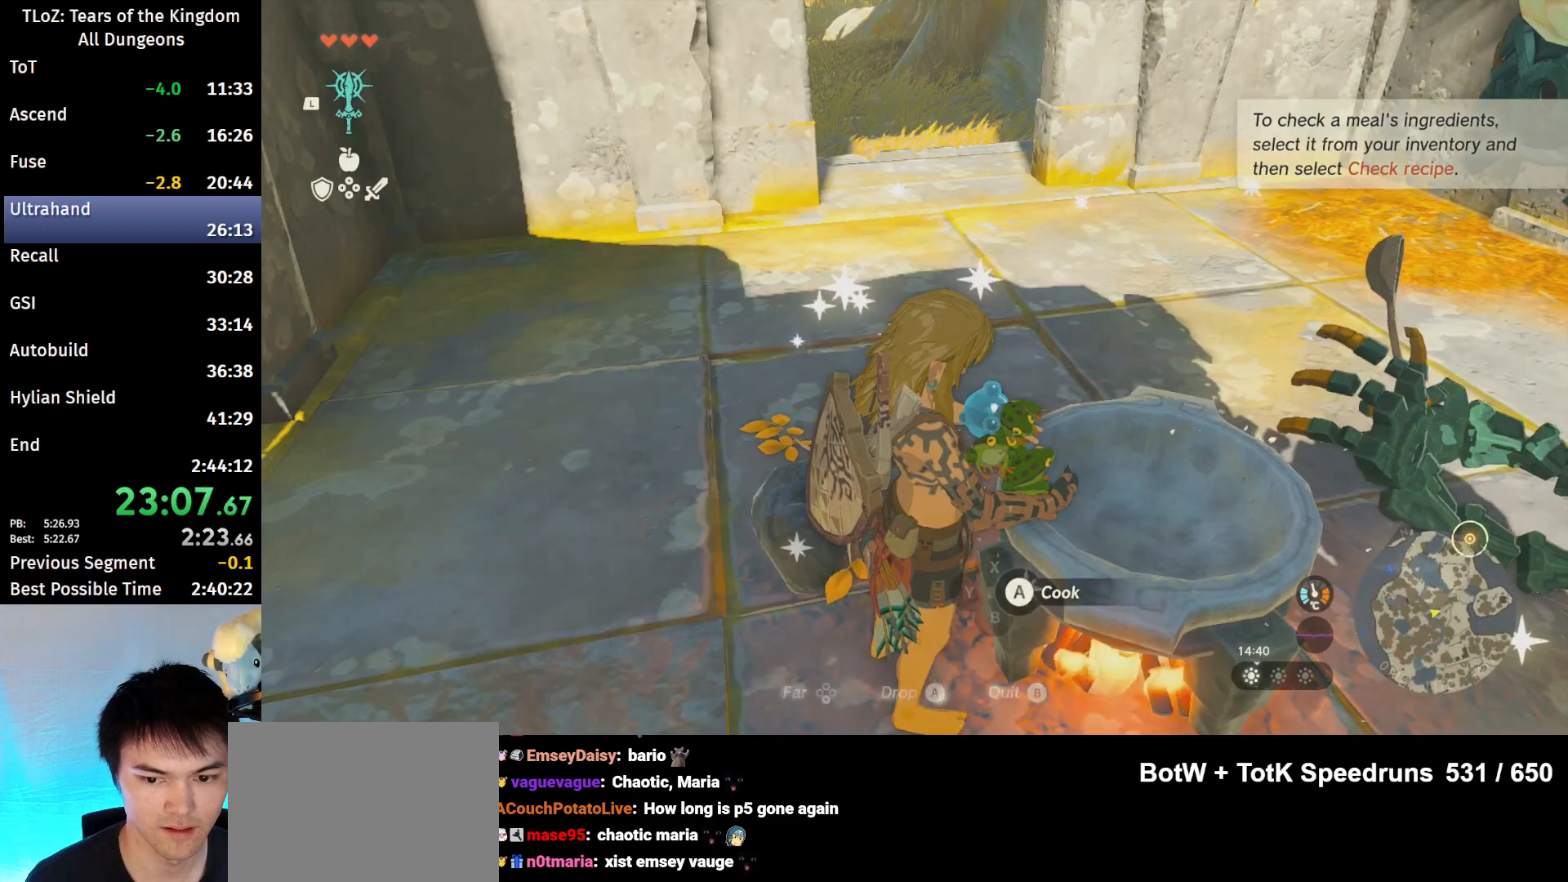
{"buttons": ["X"], "left_stick": "center", "right_stick": "up", "events": [[133, "A", "up"], [333, "X", "down"], [433, "X", "up"], [467, "right_stick", "up"], [500, "X", "down"]]}
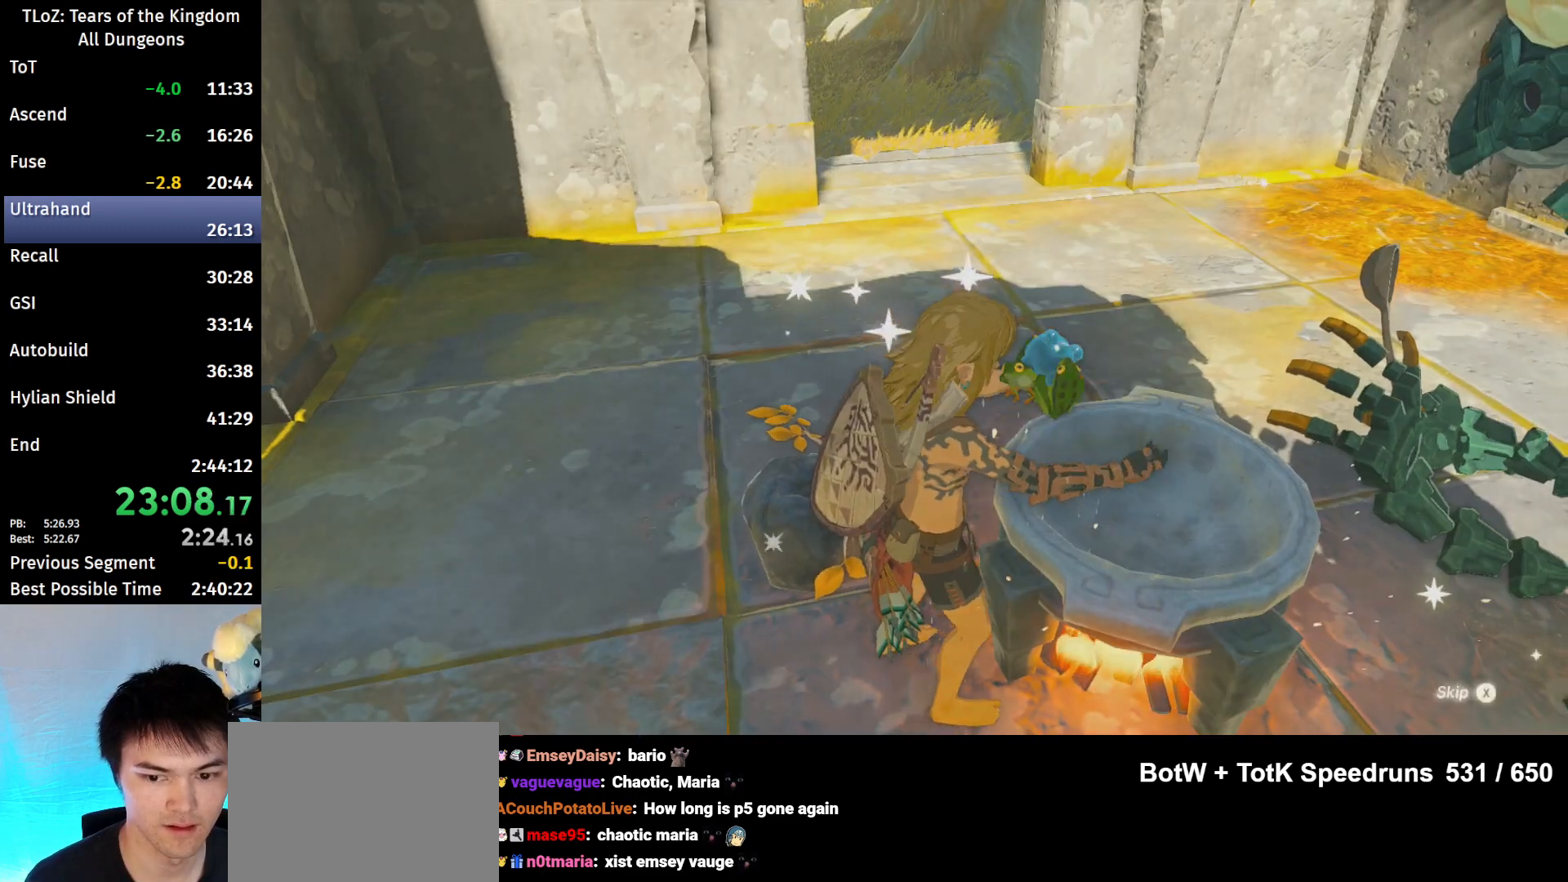
{"buttons": [], "left_stick": "center", "right_stick": "center", "events": [[33, "X", "up"], [100, "right_stick", "center"], [133, "X", "down"], [200, "X", "up"], [300, "X", "down"], [400, "X", "up"], [433, "X", "down"], [500, "X", "up"]]}
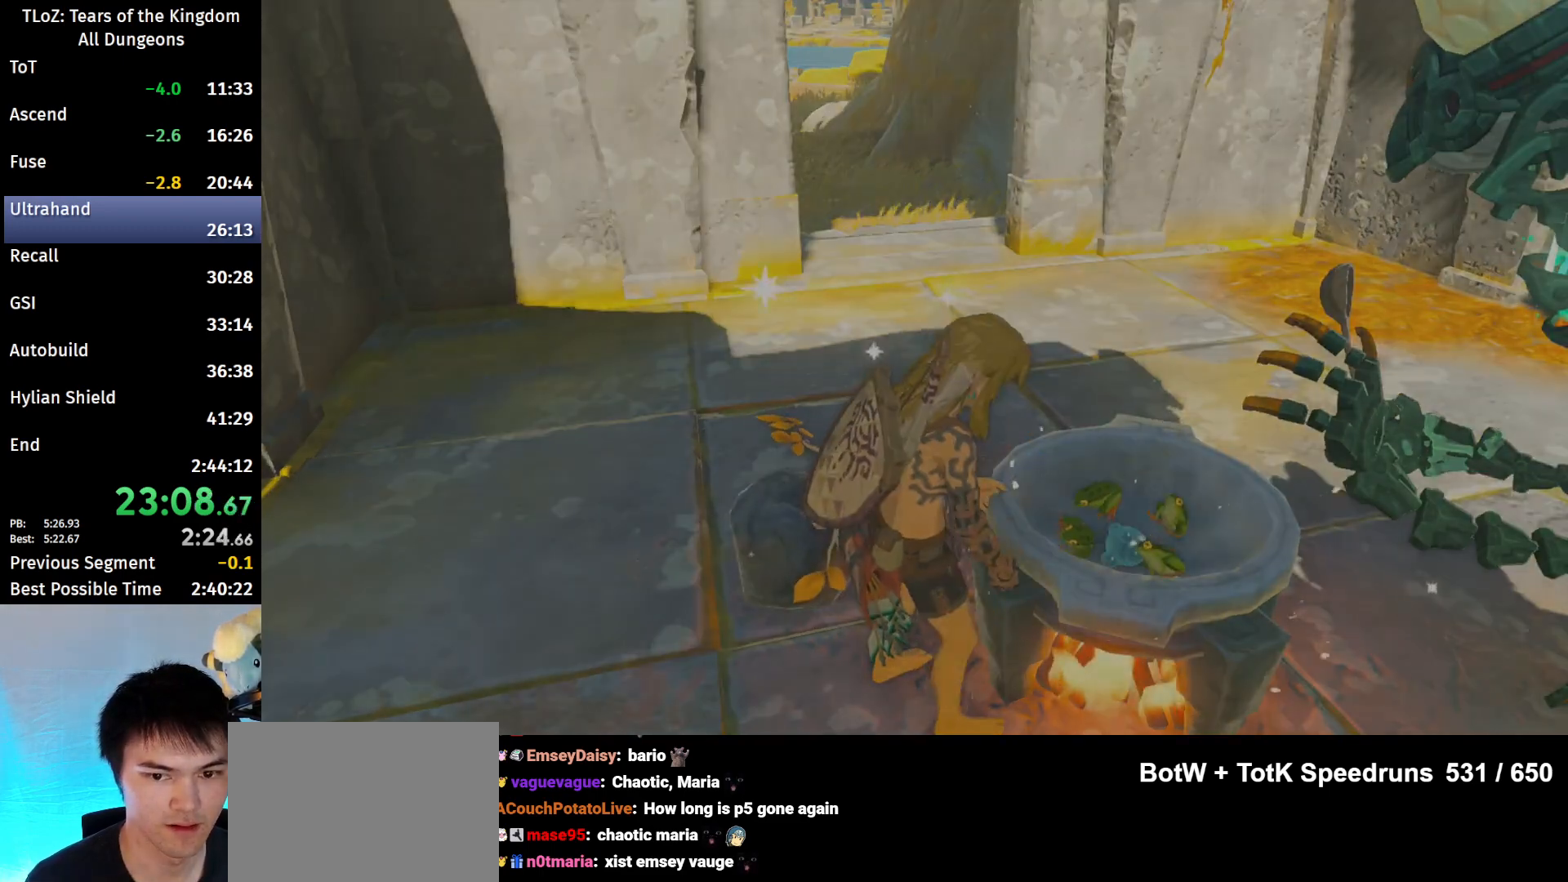
{"buttons": ["B"], "left_stick": "up", "right_stick": "center", "events": [[100, "X", "down"], [133, "X", "up"], [267, "X", "down"], [300, "X", "up"], [400, "B", "down"], [433, "B", "up"], [500, "B", "down"], [500, "left_stick", "up"]]}
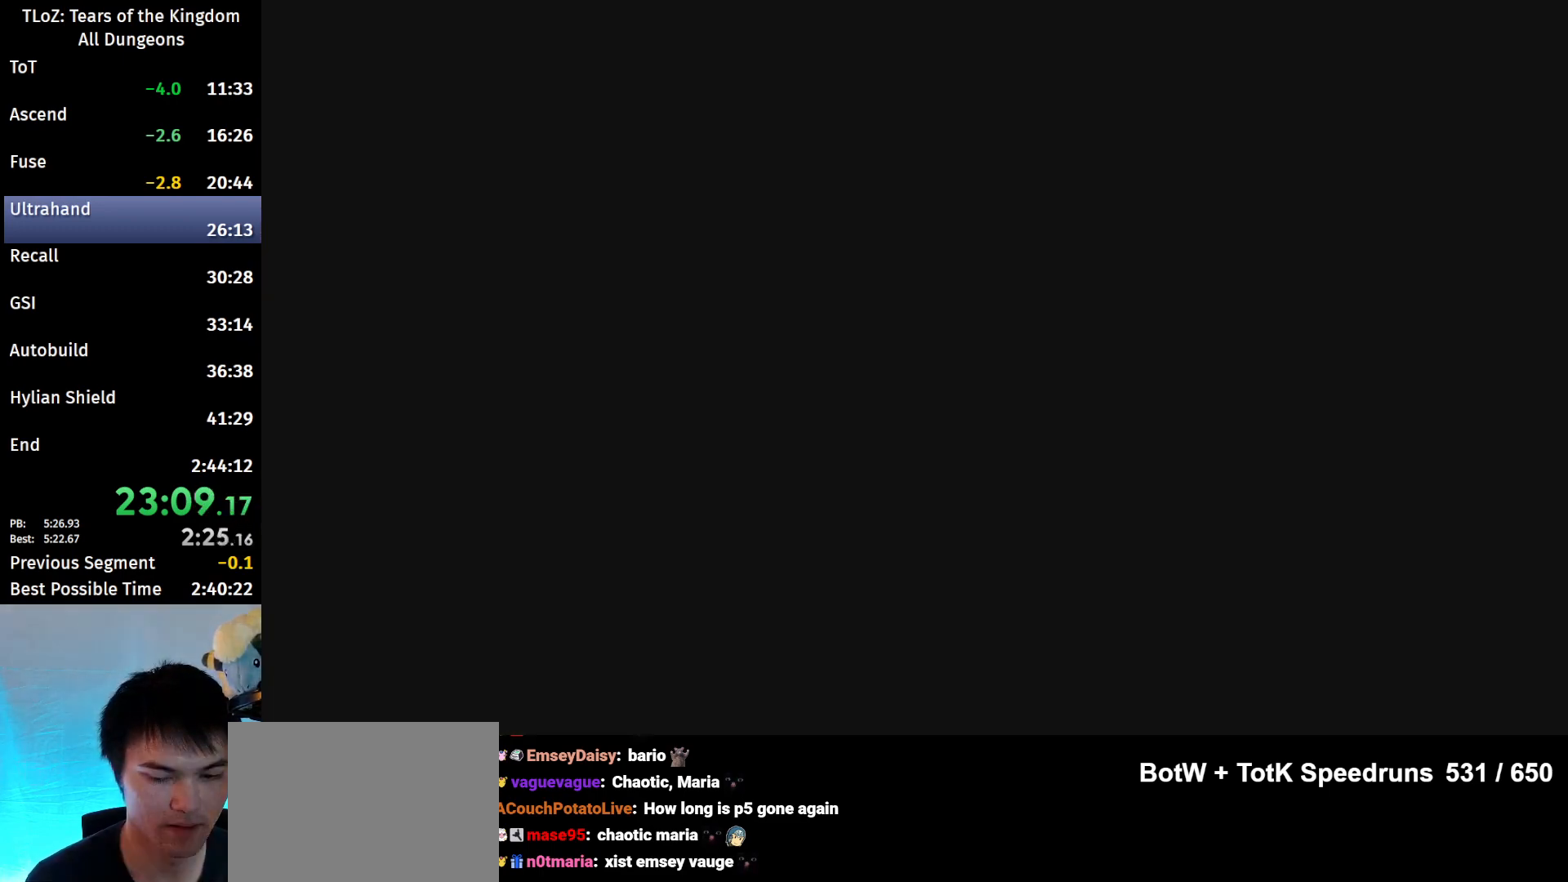
{"buttons": [], "left_stick": "up", "right_stick": "center", "events": [[100, "B", "up"], [167, "B", "down"], [200, "B", "up"], [267, "B", "down"], [333, "B", "up"], [433, "B", "down"], [500, "B", "up"]]}
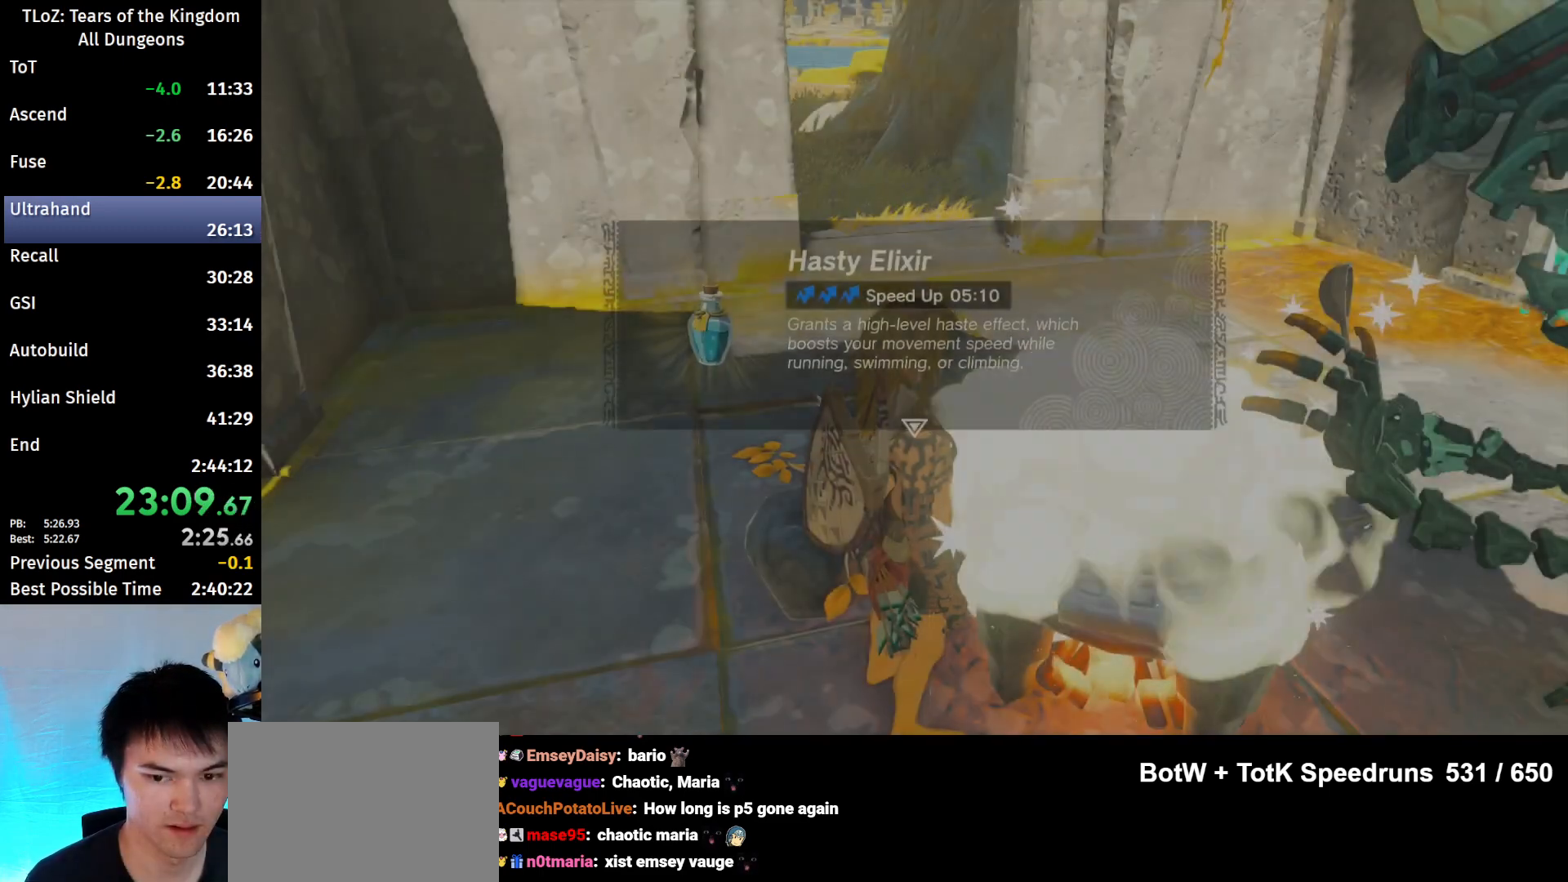
{"buttons": [], "left_stick": "up", "right_stick": "center", "events": [[167, "B", "down"], [267, "B", "up"]]}
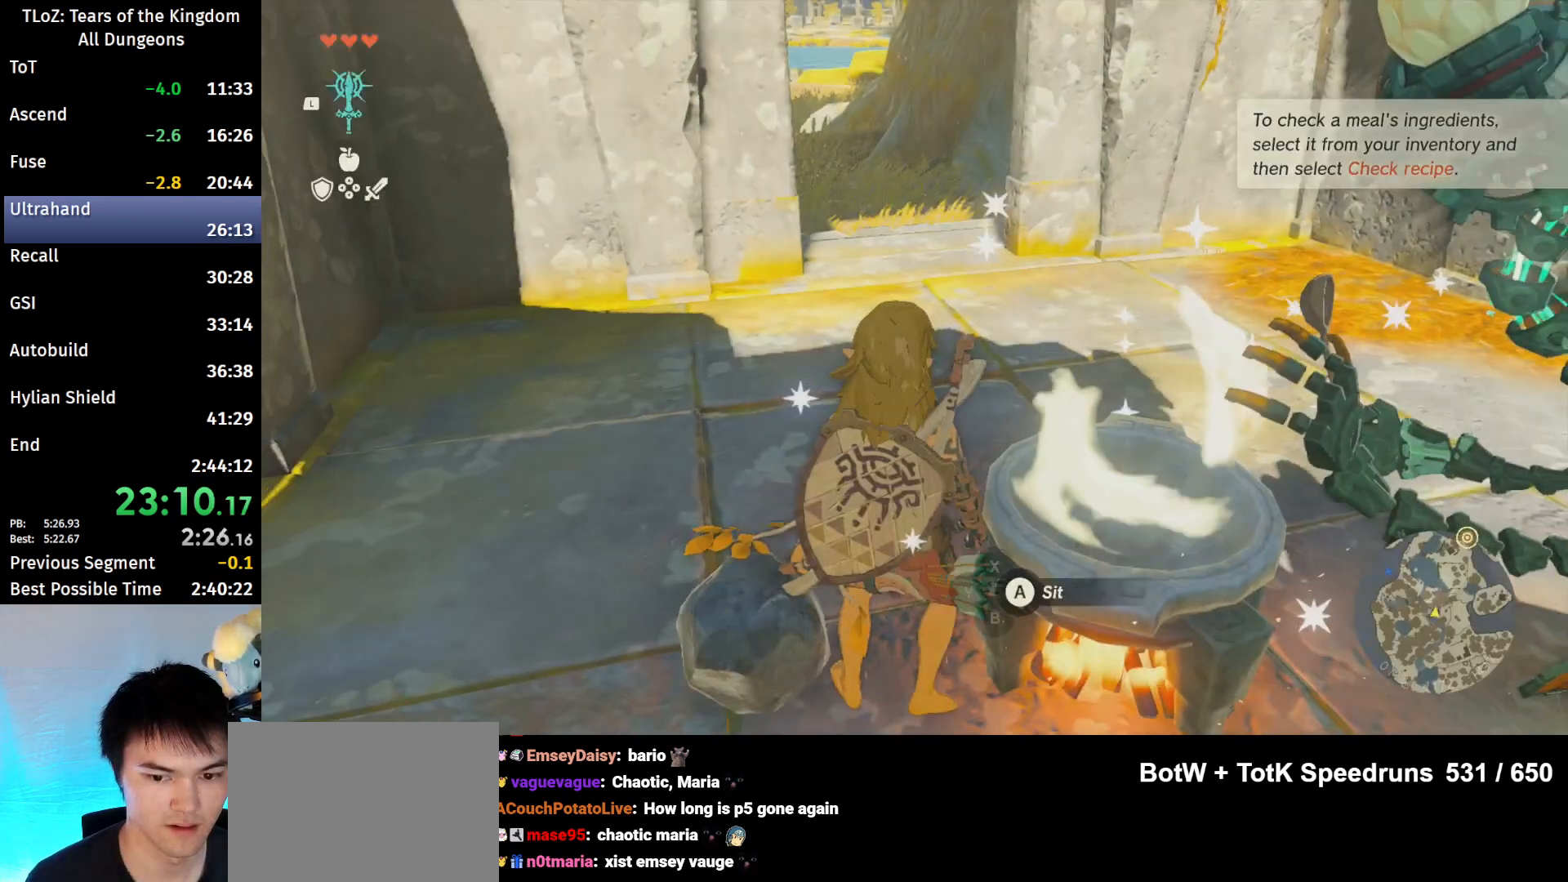
{"buttons": [], "left_stick": "center", "right_stick": "center", "events": [[67, "START", "down"], [133, "left_stick", "center"], [200, "START", "up"], [233, "R1", "down"], [367, "R1", "up"]]}
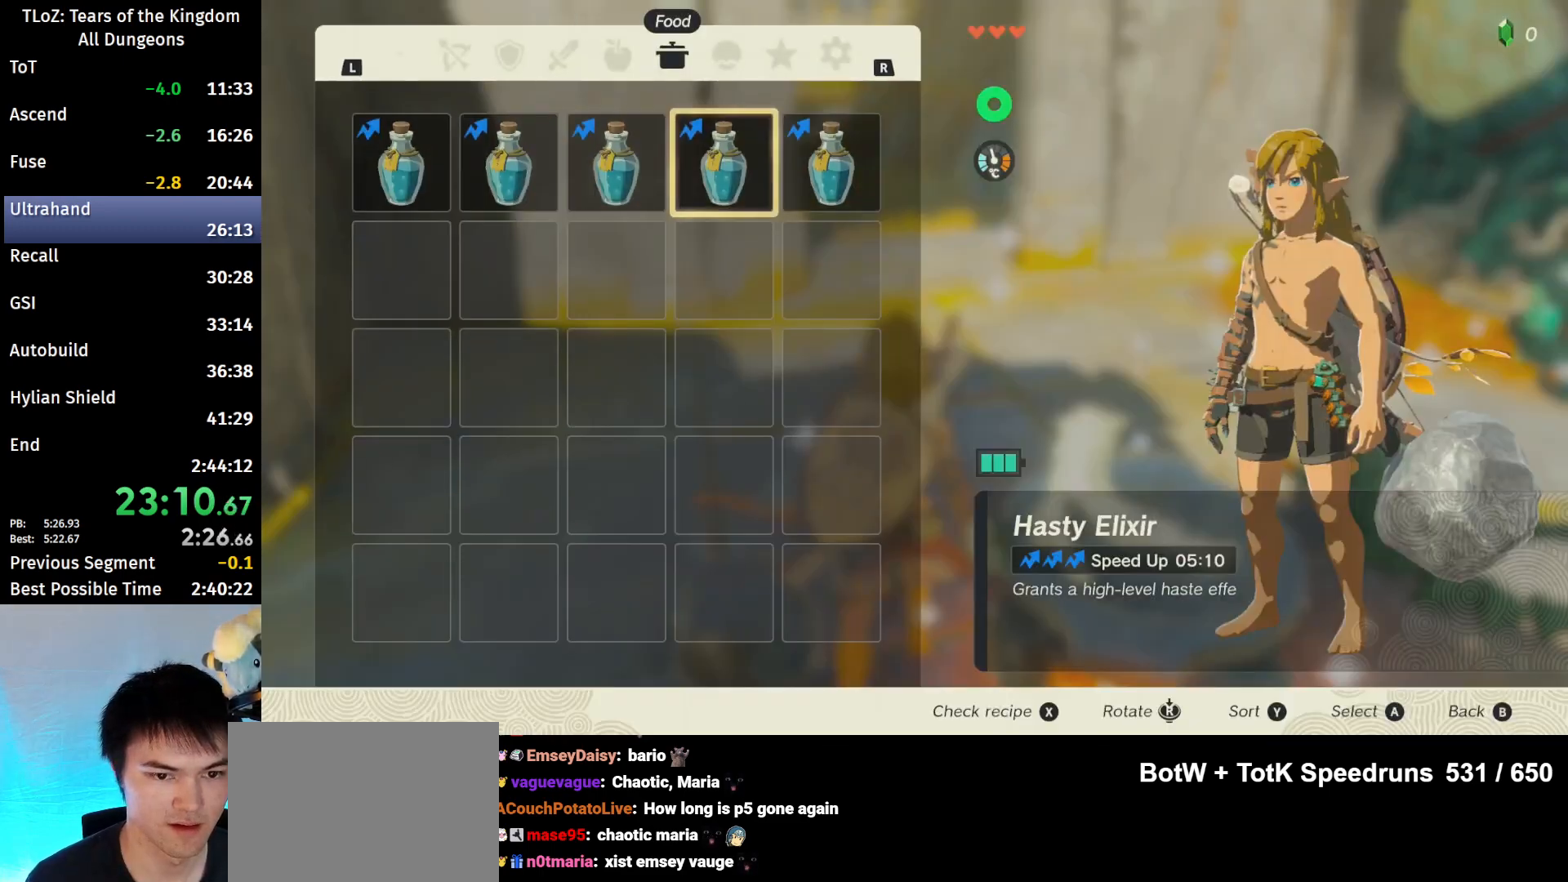
{"buttons": ["B"], "left_stick": "up", "right_stick": "center", "events": [[67, "A", "down"], [100, "A", "up"], [167, "A", "down"], [233, "A", "up"], [300, "B", "down"], [367, "left_stick", "up"], [400, "B", "up"], [467, "B", "down"]]}
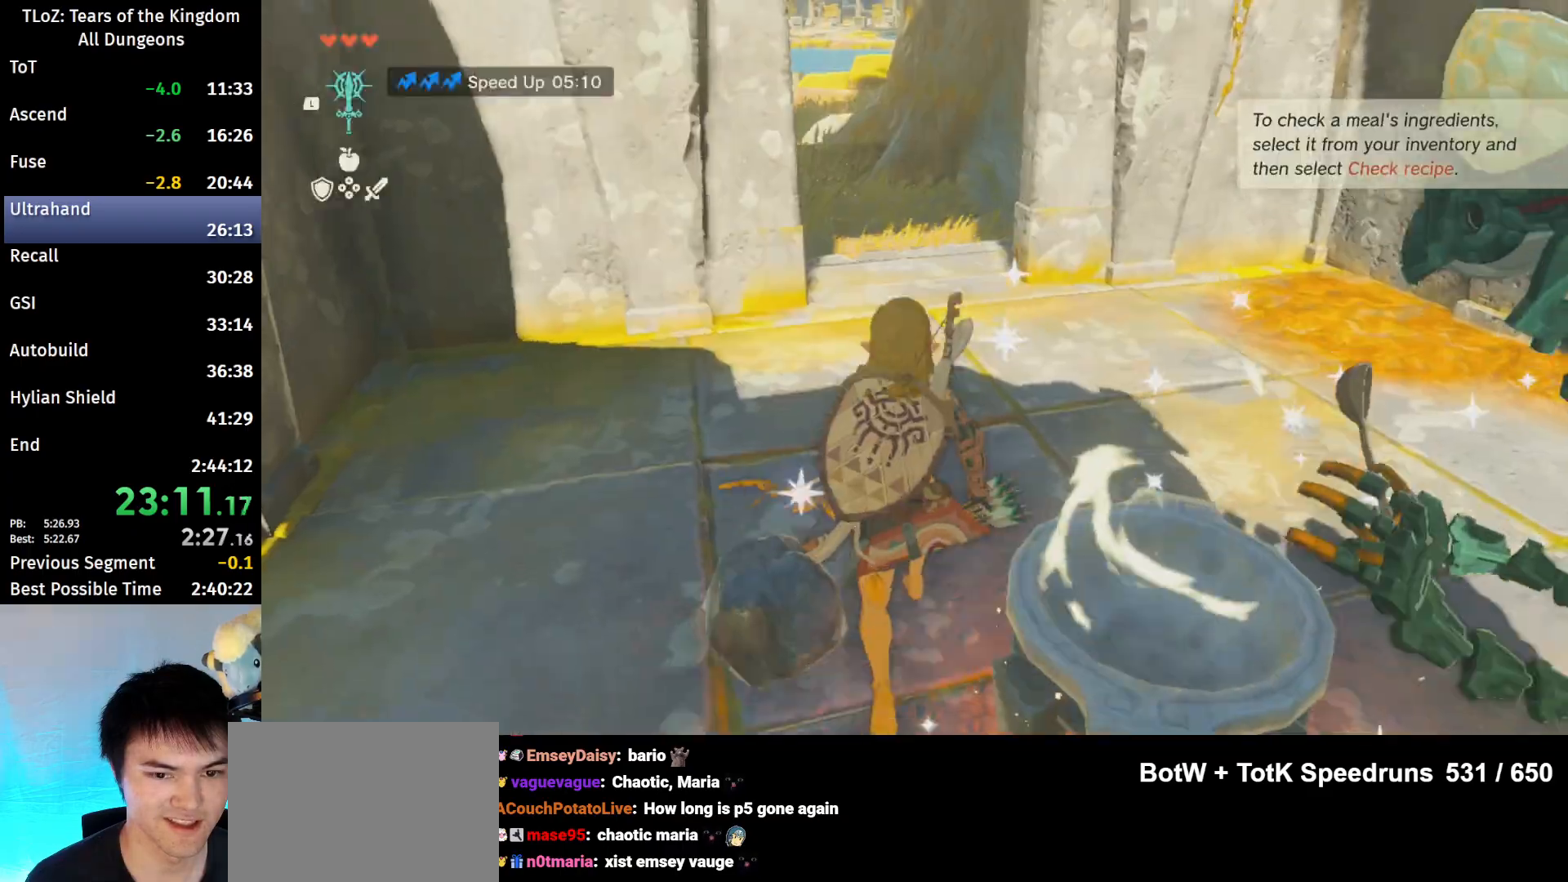
{"buttons": ["B"], "left_stick": "up", "right_stick": "center", "events": []}
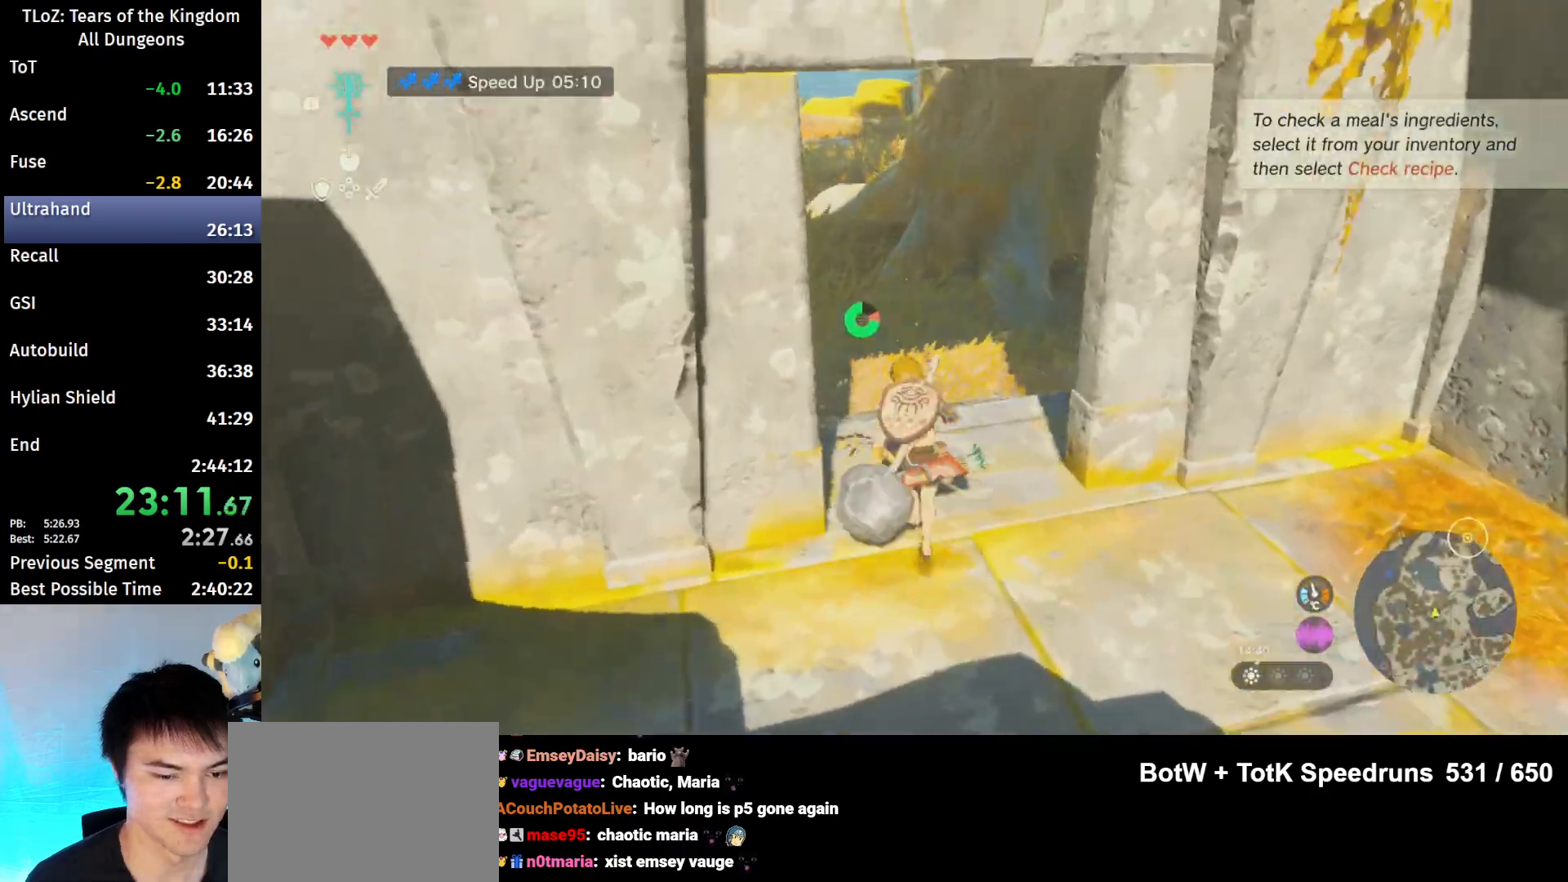
{"buttons": [], "left_stick": "up", "right_stick": "center", "events": [[433, "B", "up"]]}
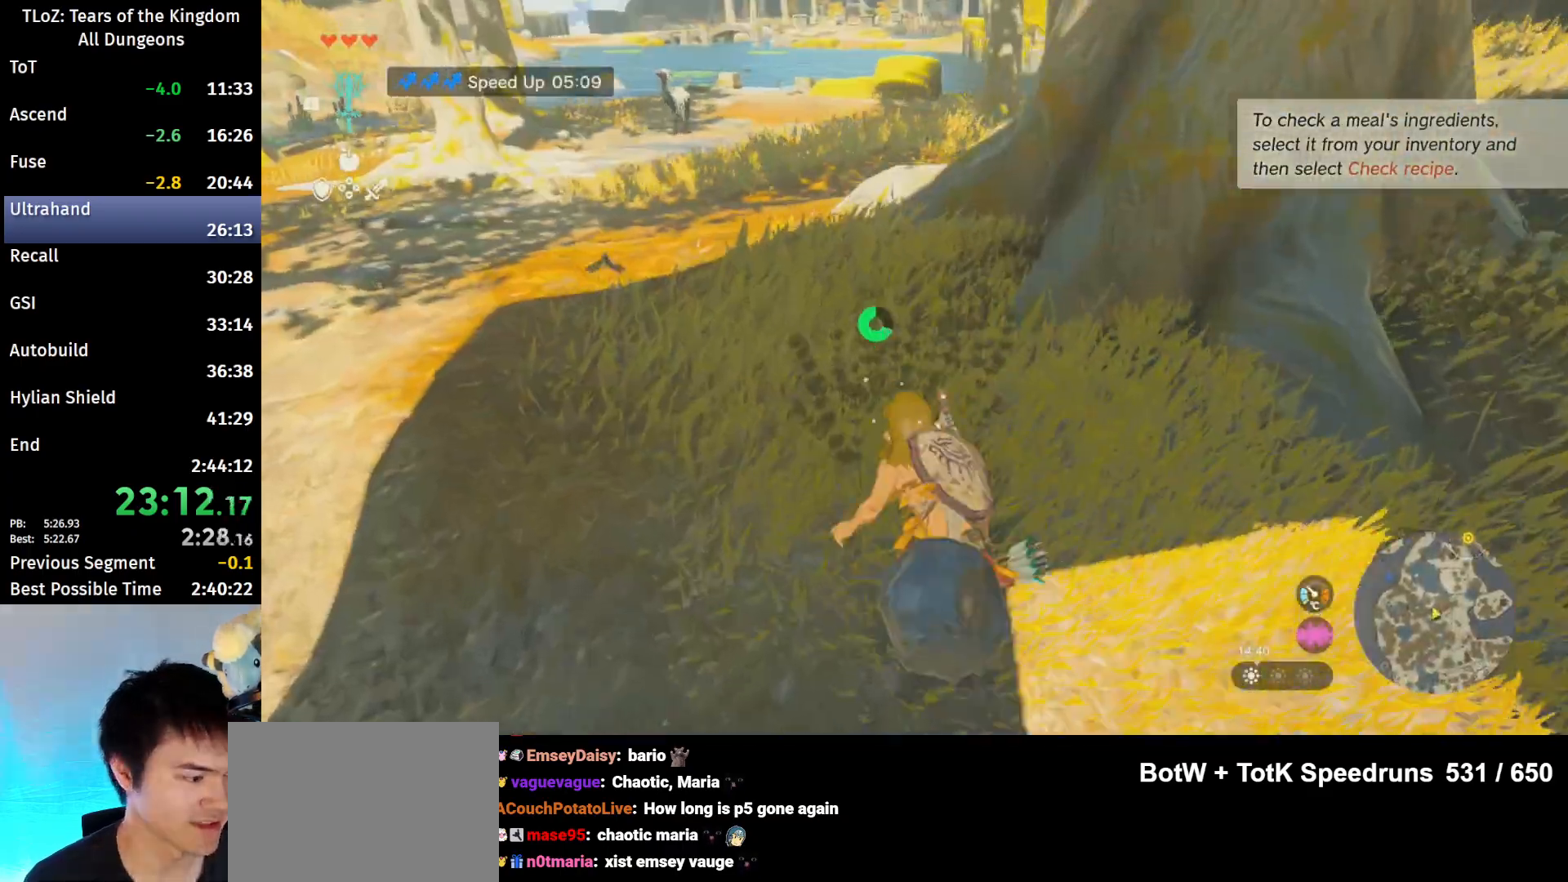
{"buttons": [], "left_stick": "up", "right_stick": "up-right", "events": [[67, "B", "down"], [67, "R1", "down"], [167, "B", "up"], [167, "R1", "up"], [233, "B", "down"], [367, "B", "up"], [467, "right_stick", "up-right"]]}
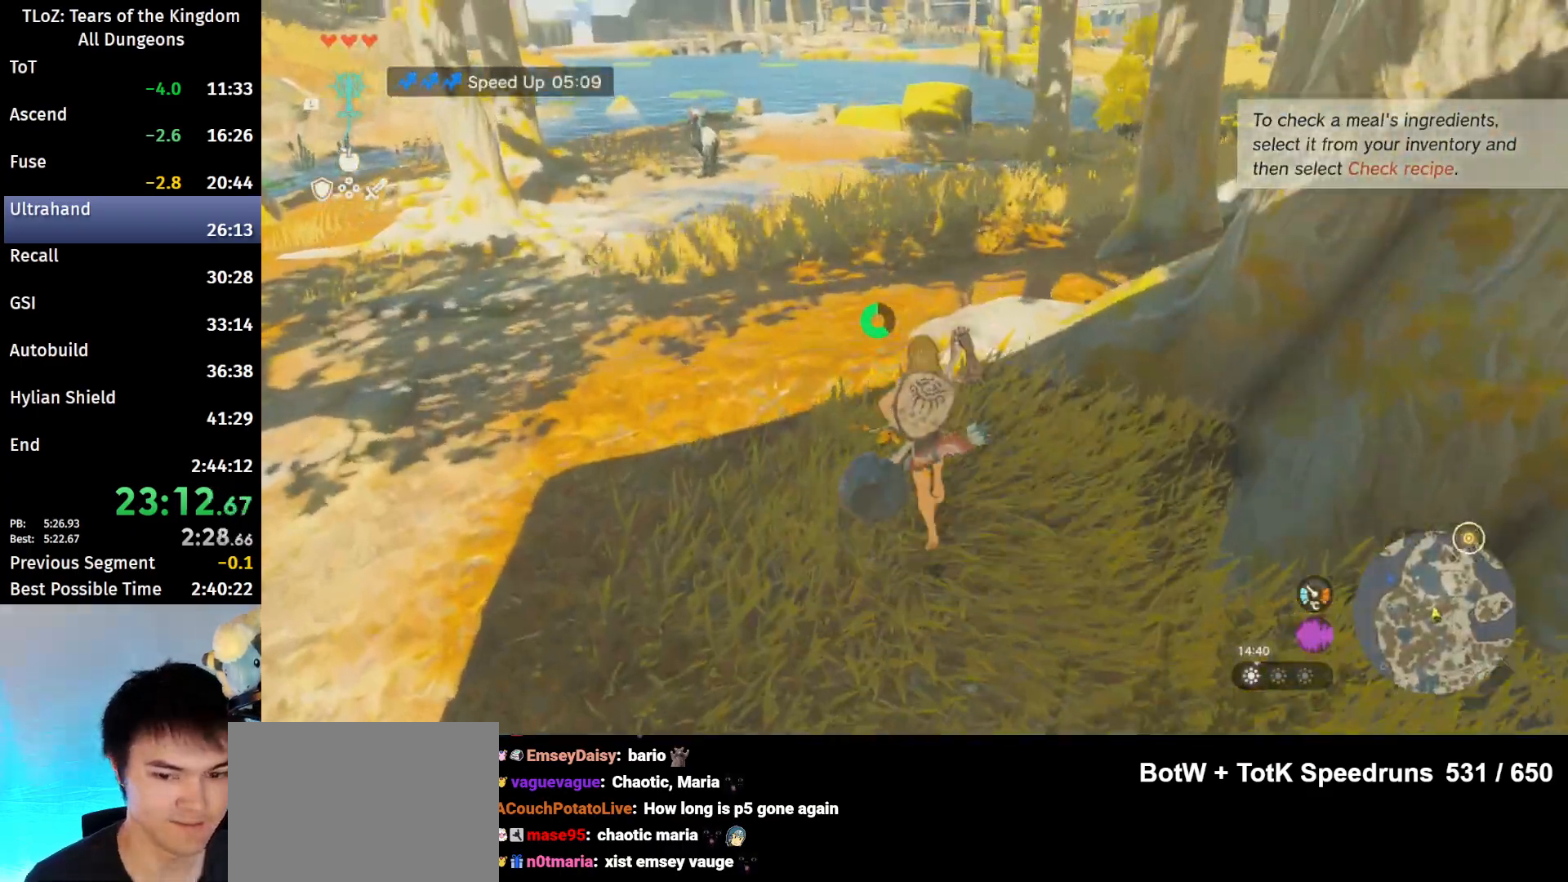
{"buttons": [], "left_stick": "up", "right_stick": "center", "events": [[100, "right_stick", "center"], [167, "B", "down"], [200, "R1", "down"], [267, "B", "up"], [267, "R1", "up"], [367, "B", "down"], [467, "B", "up"]]}
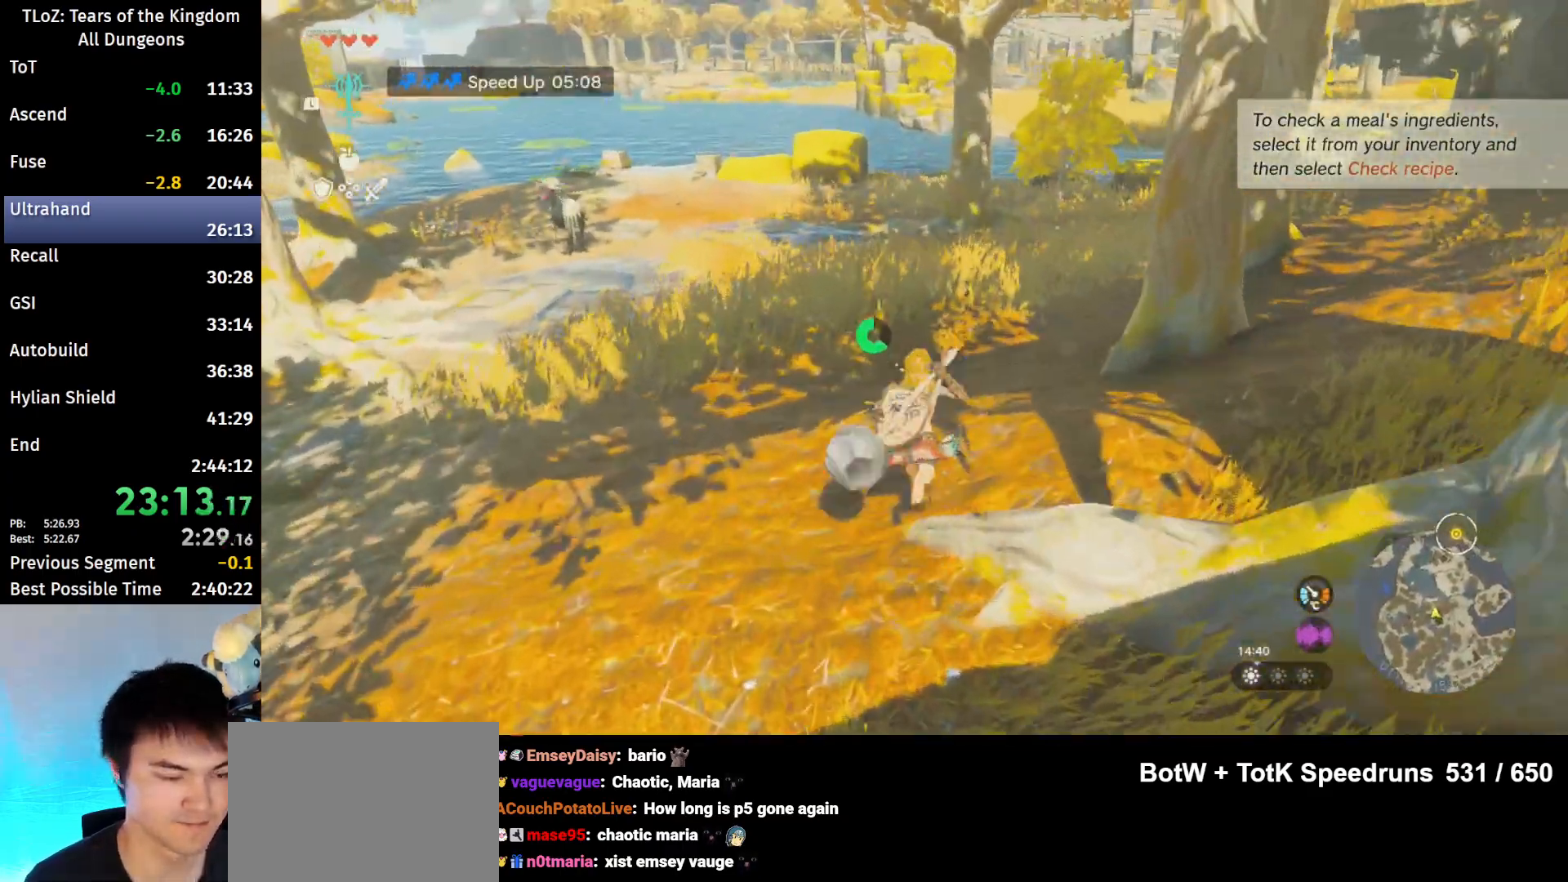
{"buttons": [], "left_stick": "up", "right_stick": "center", "events": [[233, "B", "down"], [267, "R1", "down"], [333, "B", "up"], [333, "R1", "up"], [400, "B", "down"], [500, "B", "up"]]}
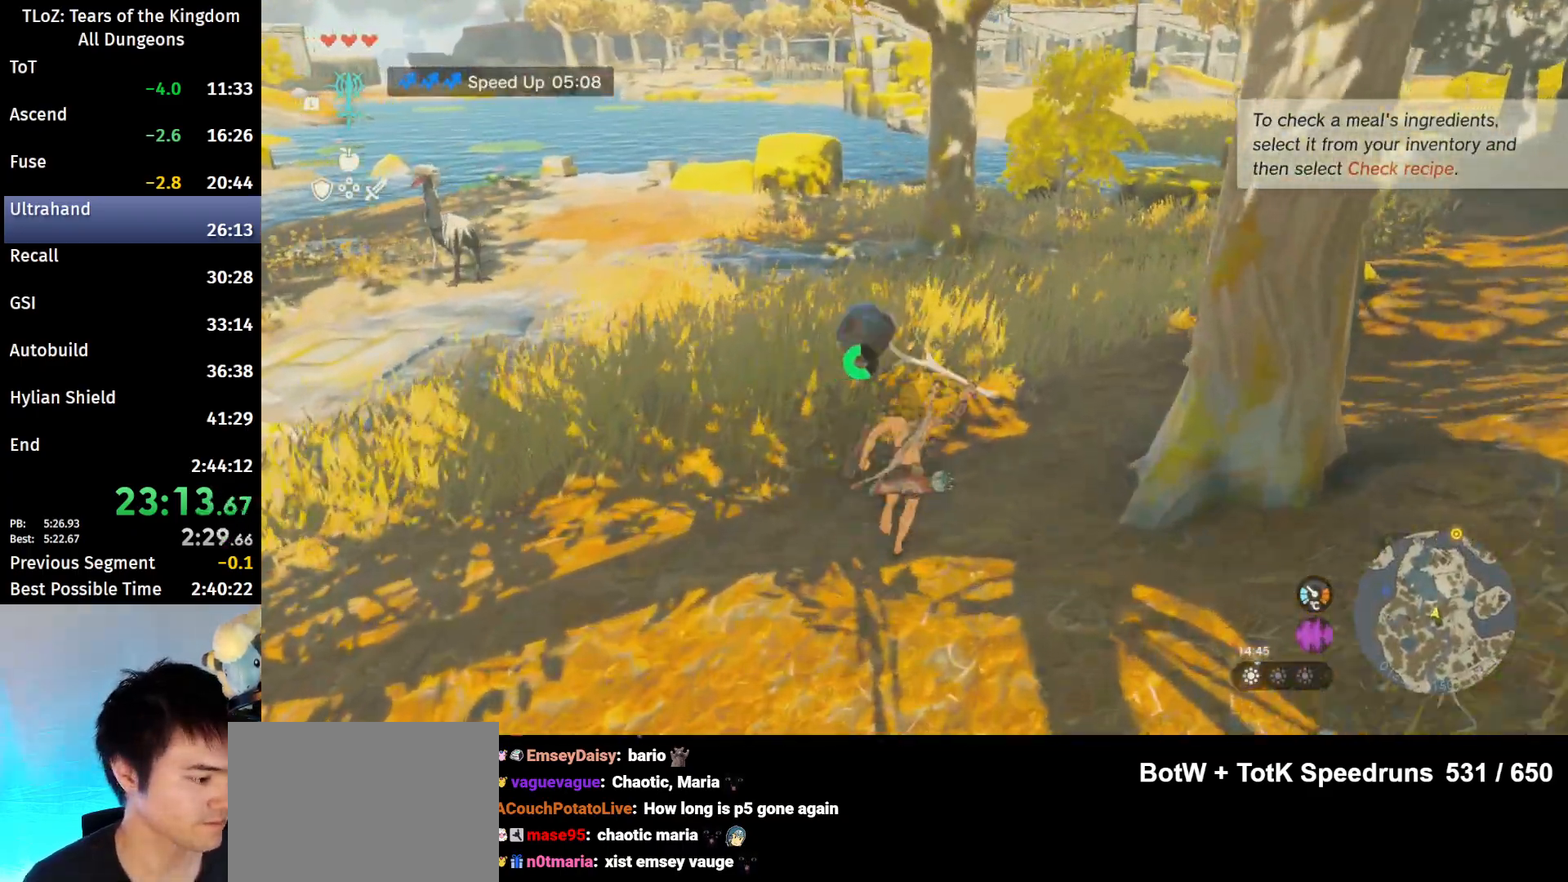
{"buttons": [], "left_stick": "up", "right_stick": "center", "events": [[167, "right_stick", "up-right"], [267, "right_stick", "center"], [367, "B", "down"], [400, "R1", "down"], [467, "B", "up"], [467, "R1", "up"]]}
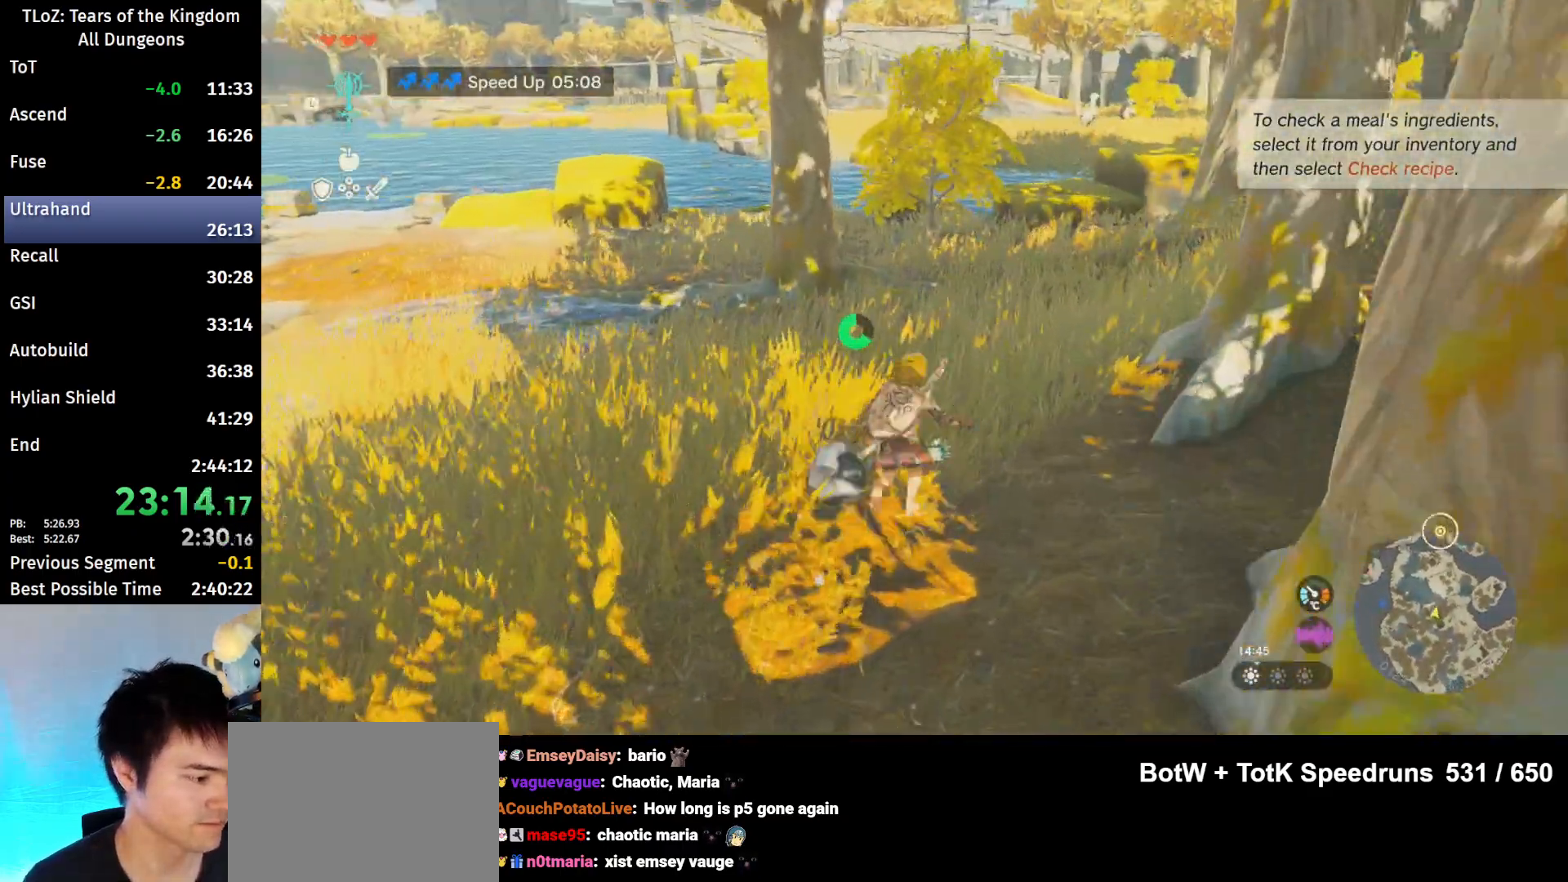
{"buttons": [], "left_stick": "up", "right_stick": "center", "events": [[33, "B", "down"], [133, "B", "up"]]}
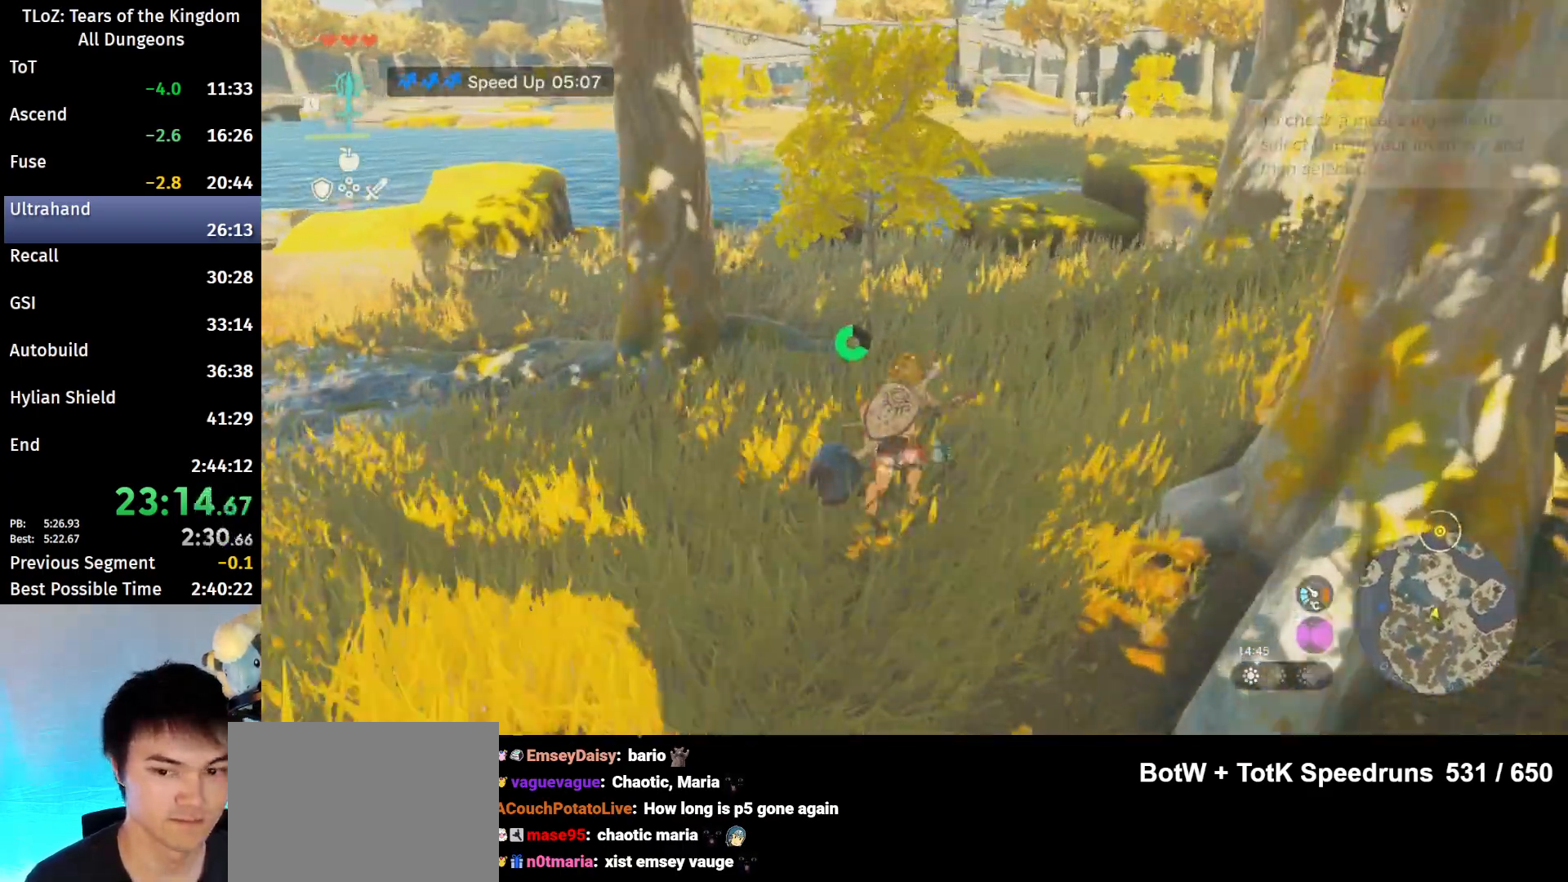
{"buttons": [], "left_stick": "up", "right_stick": "up", "events": [[67, "B", "down"], [67, "R1", "down"], [133, "B", "up"], [133, "R1", "up"], [200, "B", "down"], [300, "B", "up"], [500, "right_stick", "up"]]}
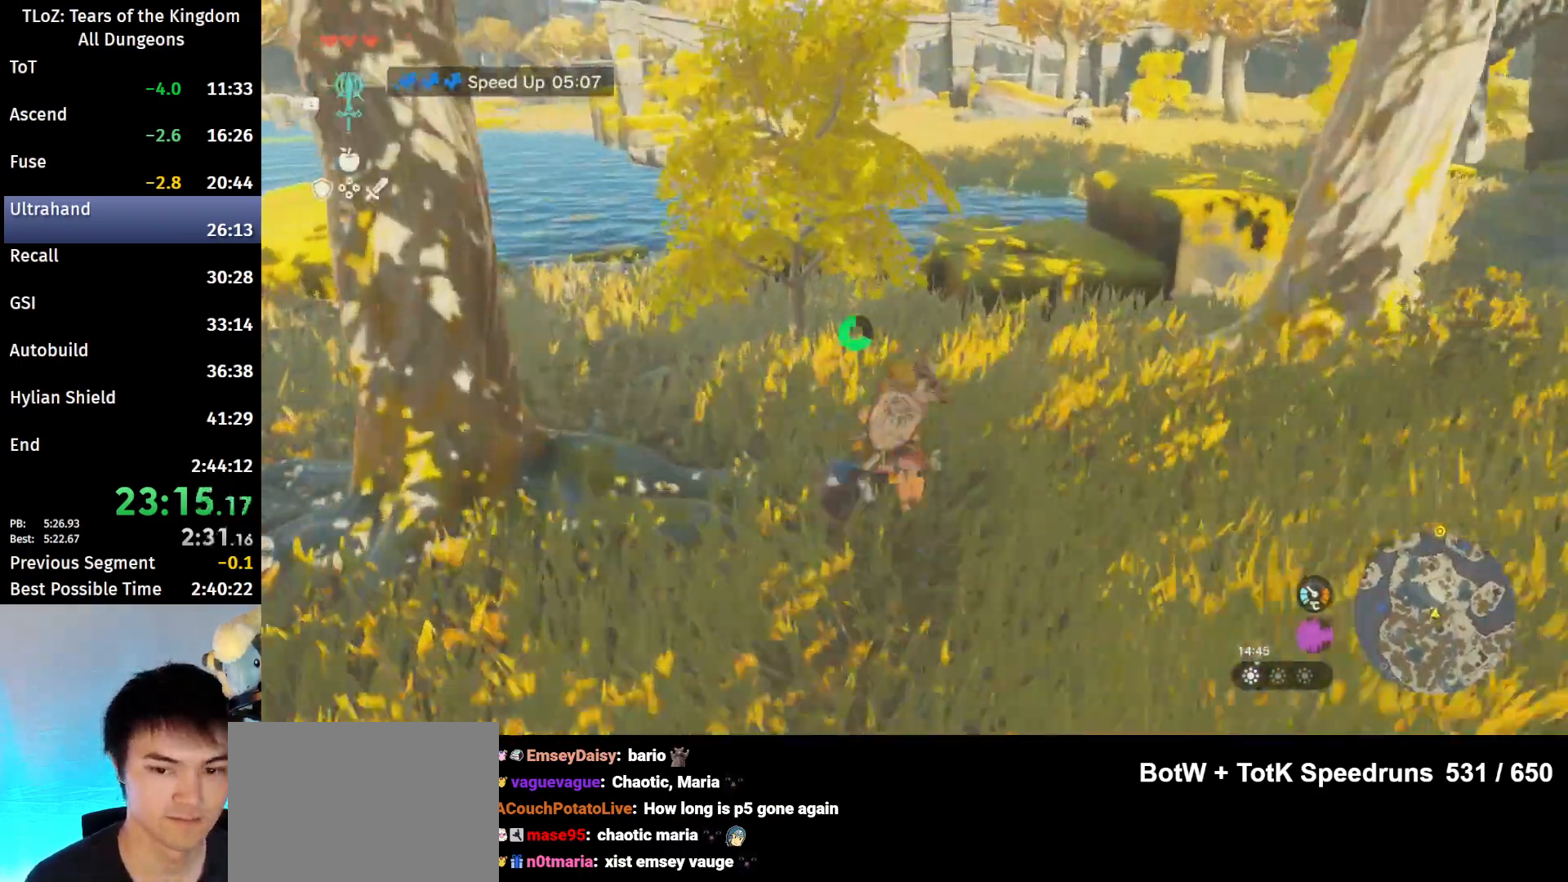
{"buttons": ["B"], "left_stick": "up", "right_stick": "center", "events": [[100, "right_stick", "center"], [500, "B", "down"]]}
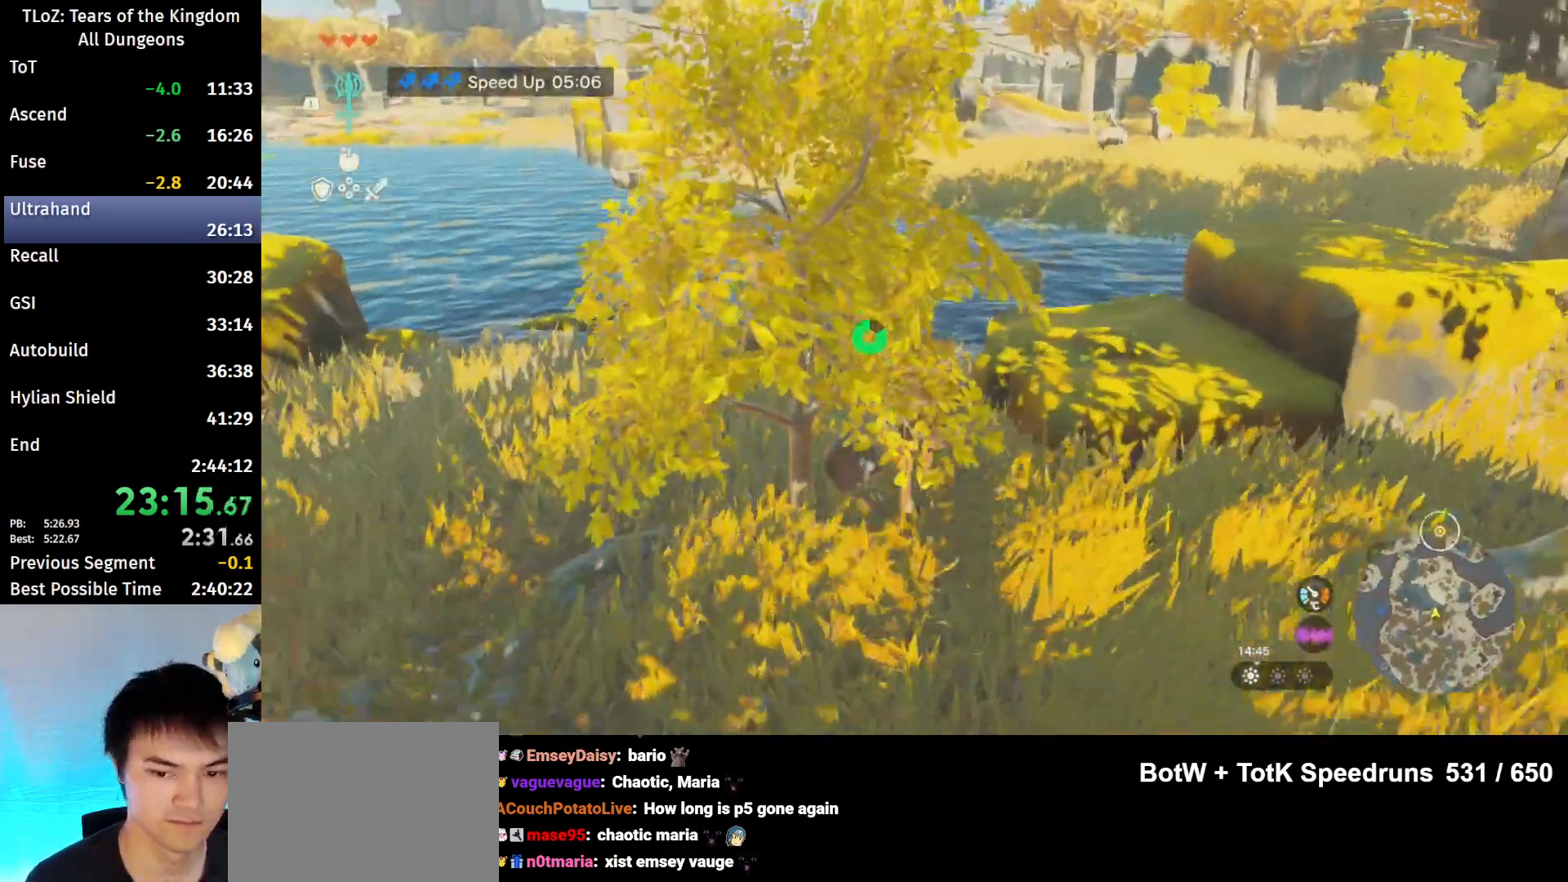
{"buttons": ["B", "X"], "left_stick": "up", "right_stick": "center", "events": [[367, "X", "down"]]}
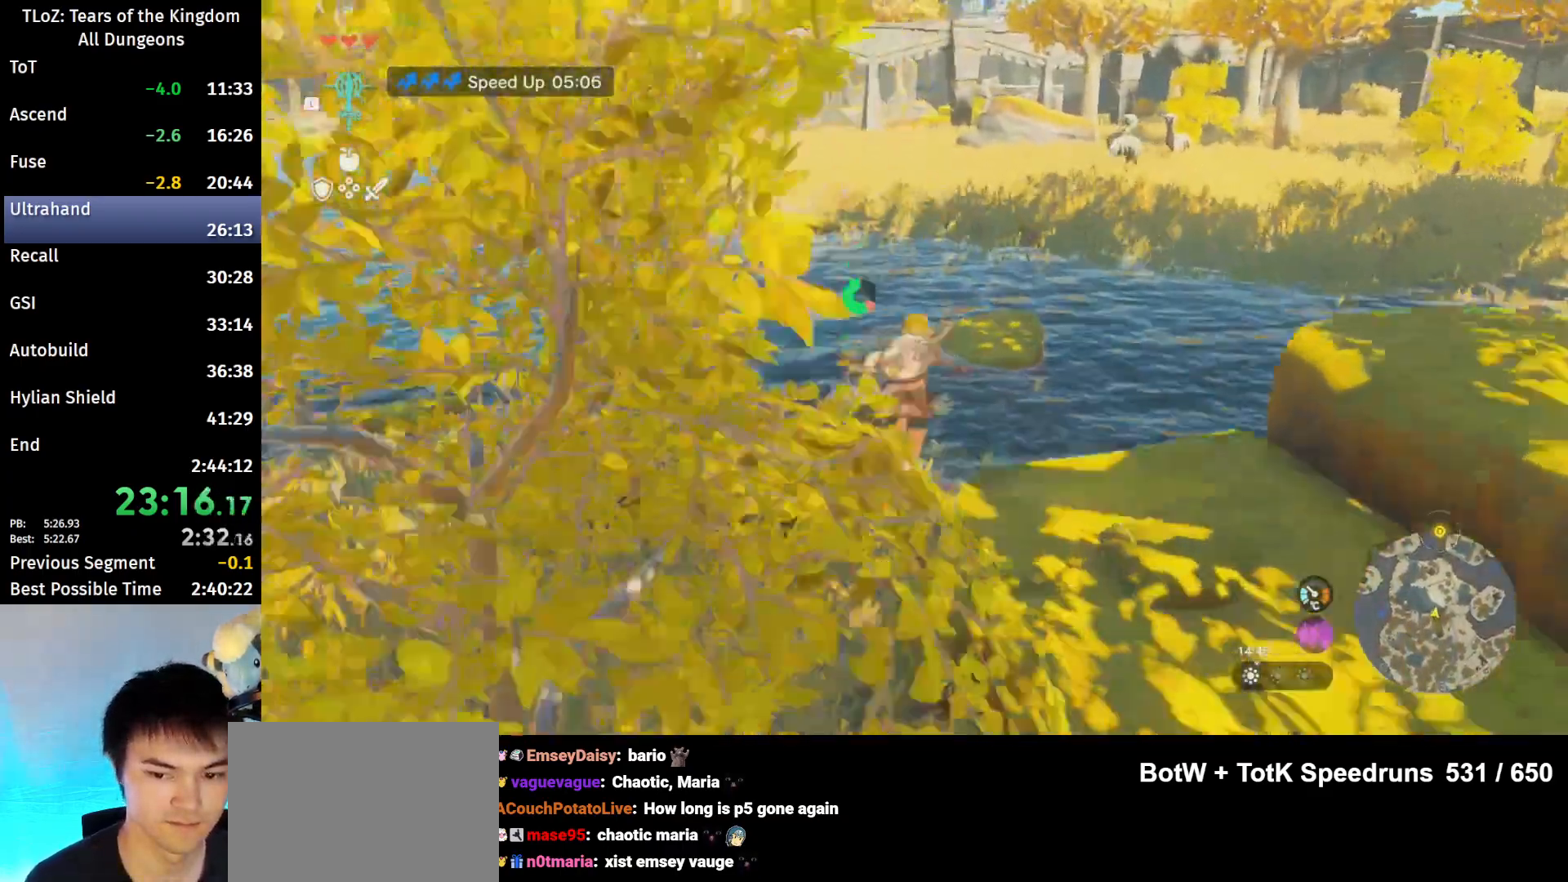
{"buttons": ["B"], "left_stick": "up", "right_stick": "center", "events": [[33, "X", "up"]]}
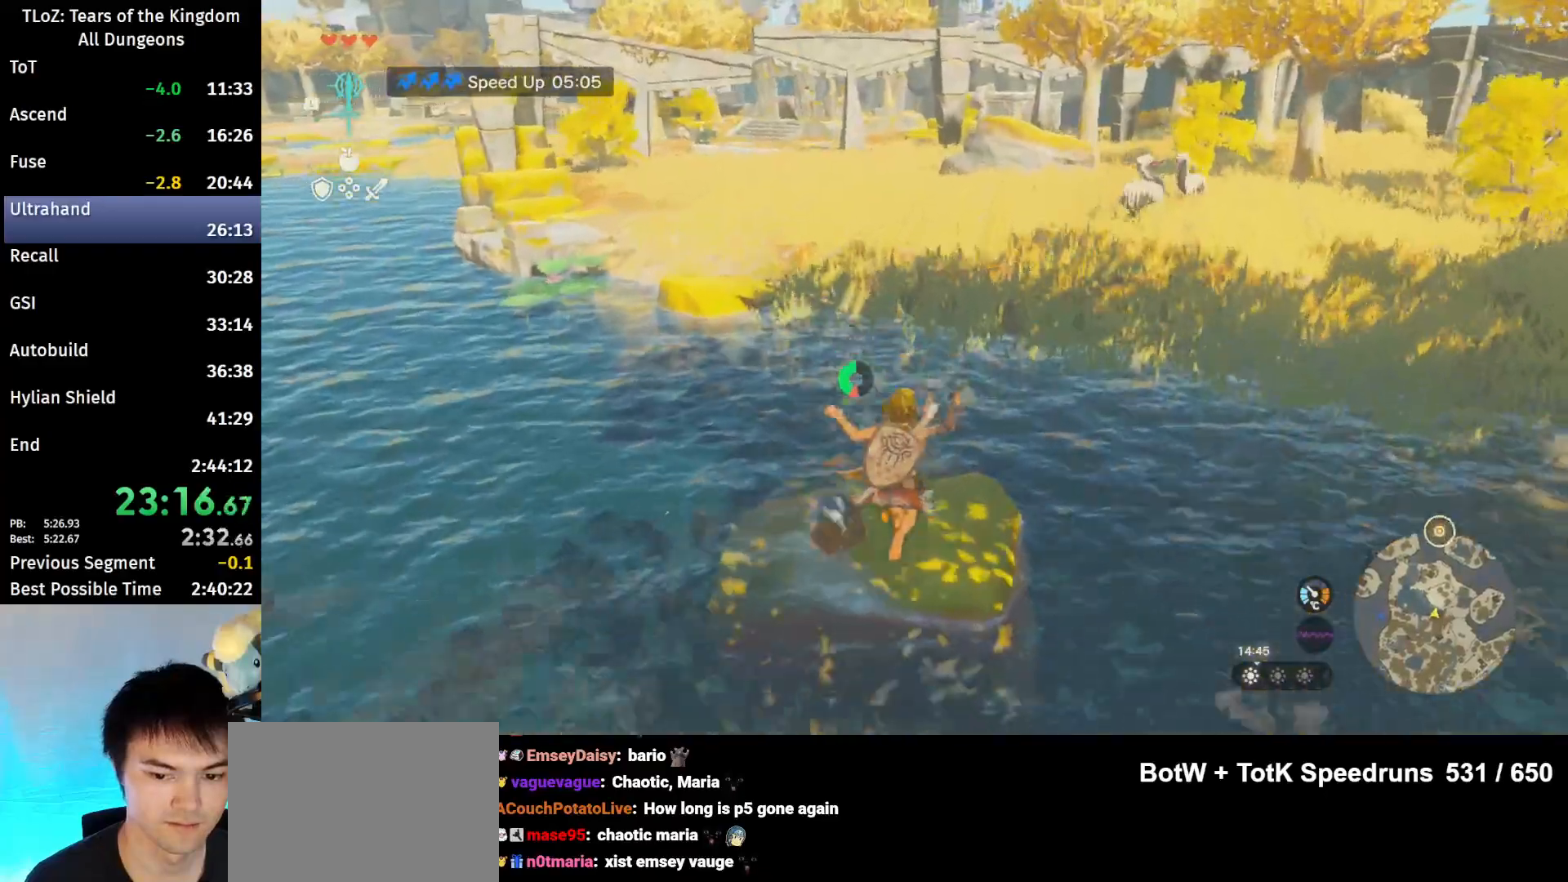
{"buttons": ["X"], "left_stick": "up", "right_stick": "center", "events": [[400, "X", "down"], [467, "B", "up"]]}
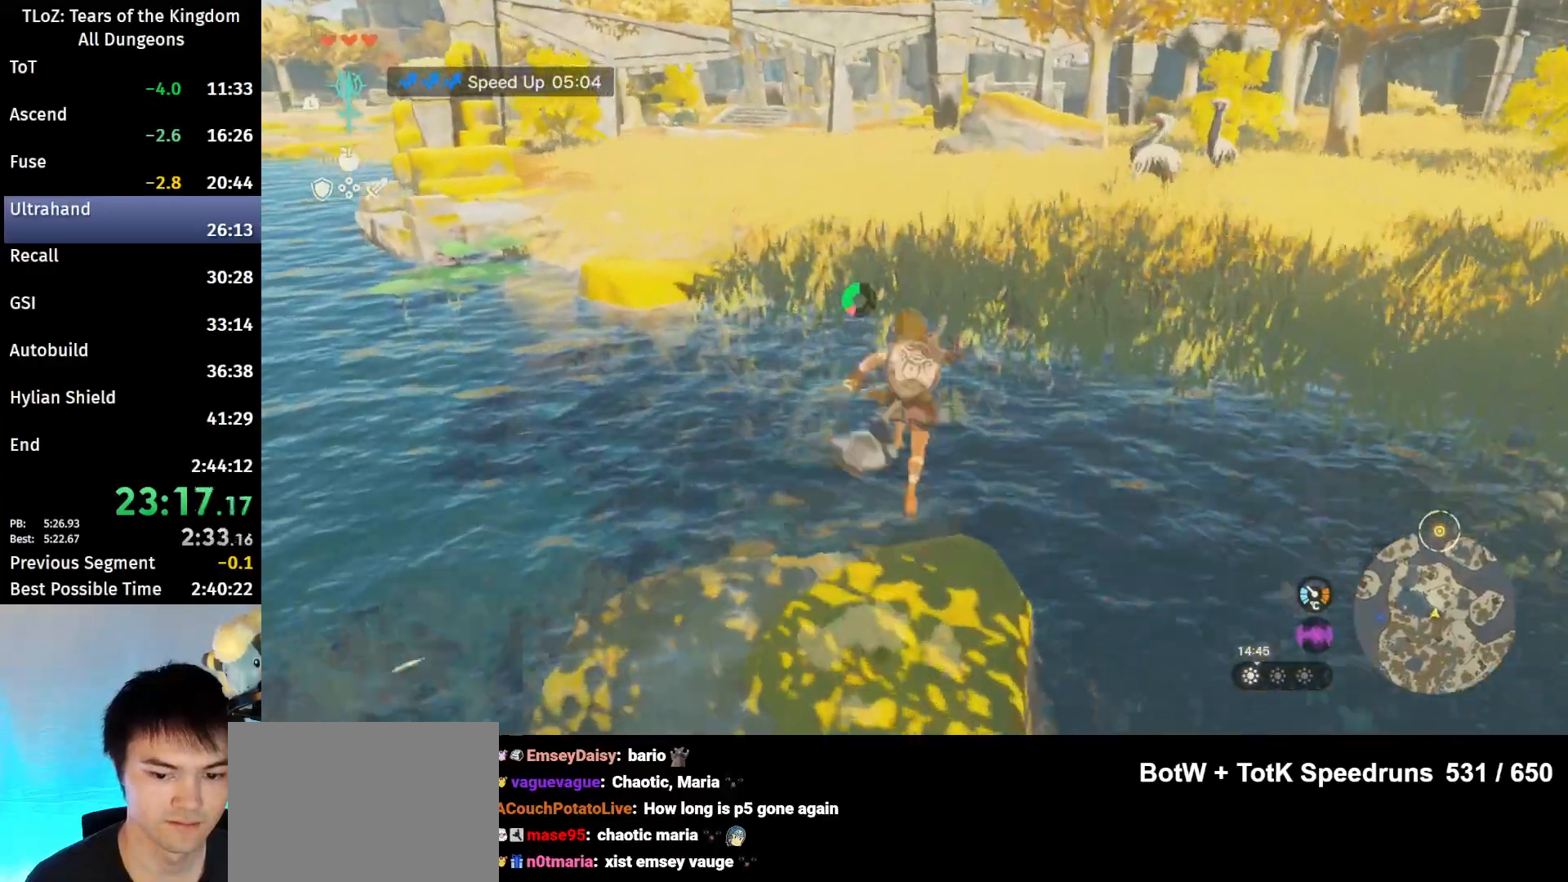
{"buttons": [], "left_stick": "up", "right_stick": "center", "events": [[67, "X", "up"]]}
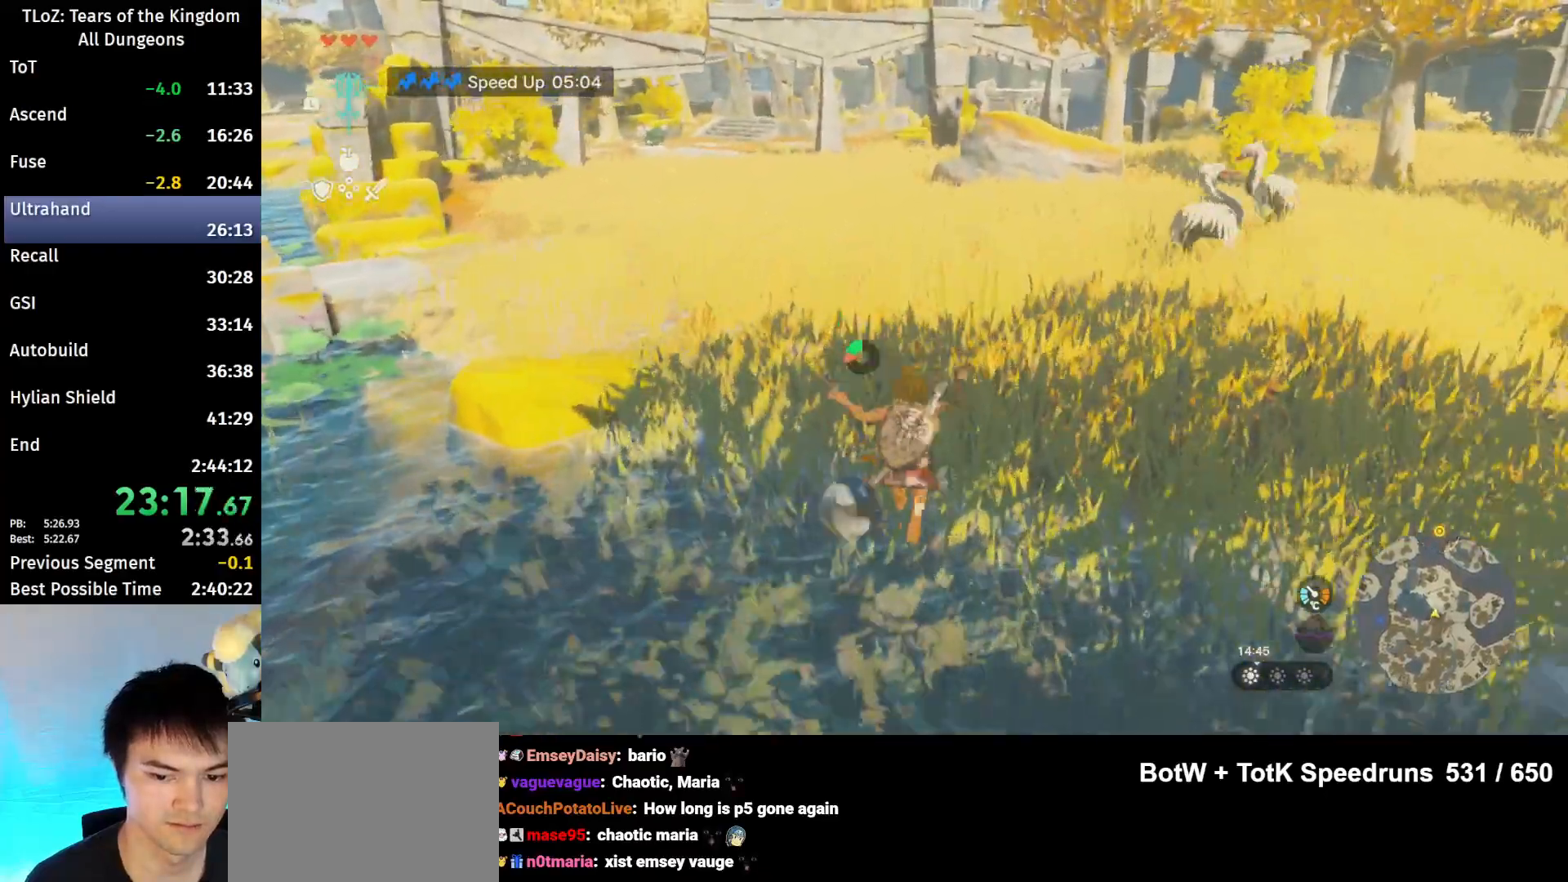
{"buttons": [], "left_stick": "up", "right_stick": "center", "events": [[167, "right_stick", "up-left"], [433, "right_stick", "center"]]}
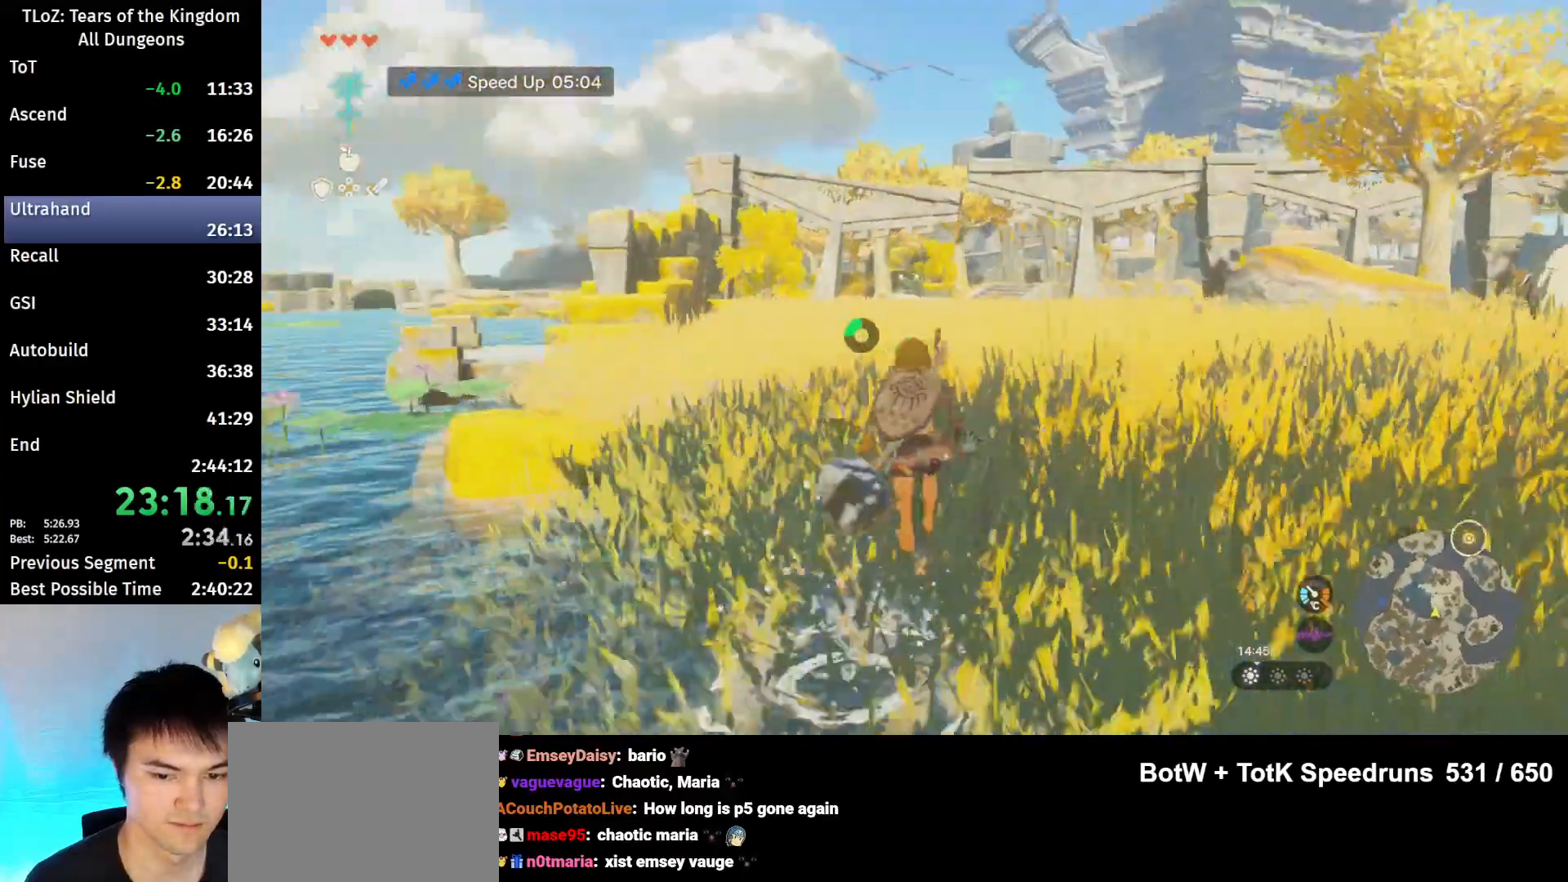
{"buttons": [], "left_stick": "up", "right_stick": "center", "events": [[100, "B", "down"], [100, "R1", "down"], [200, "B", "up"], [200, "R1", "up"], [267, "B", "down"], [367, "B", "up"]]}
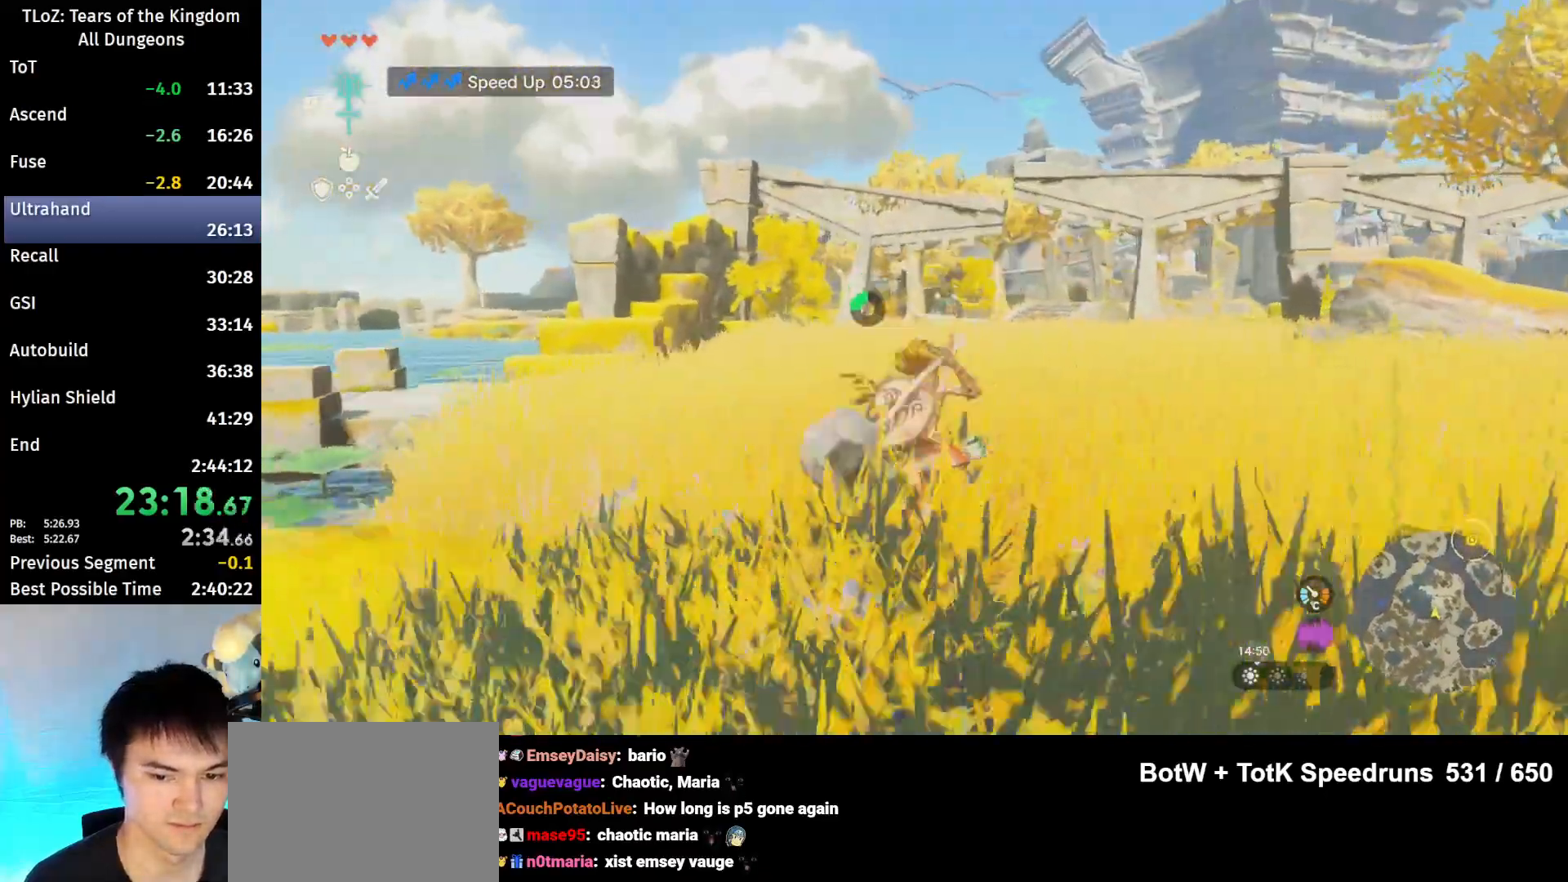
{"buttons": [], "left_stick": "up", "right_stick": "center", "events": [[233, "B", "down"], [233, "R1", "down"], [333, "B", "up"], [333, "R1", "up"], [367, "B", "down"], [500, "B", "up"]]}
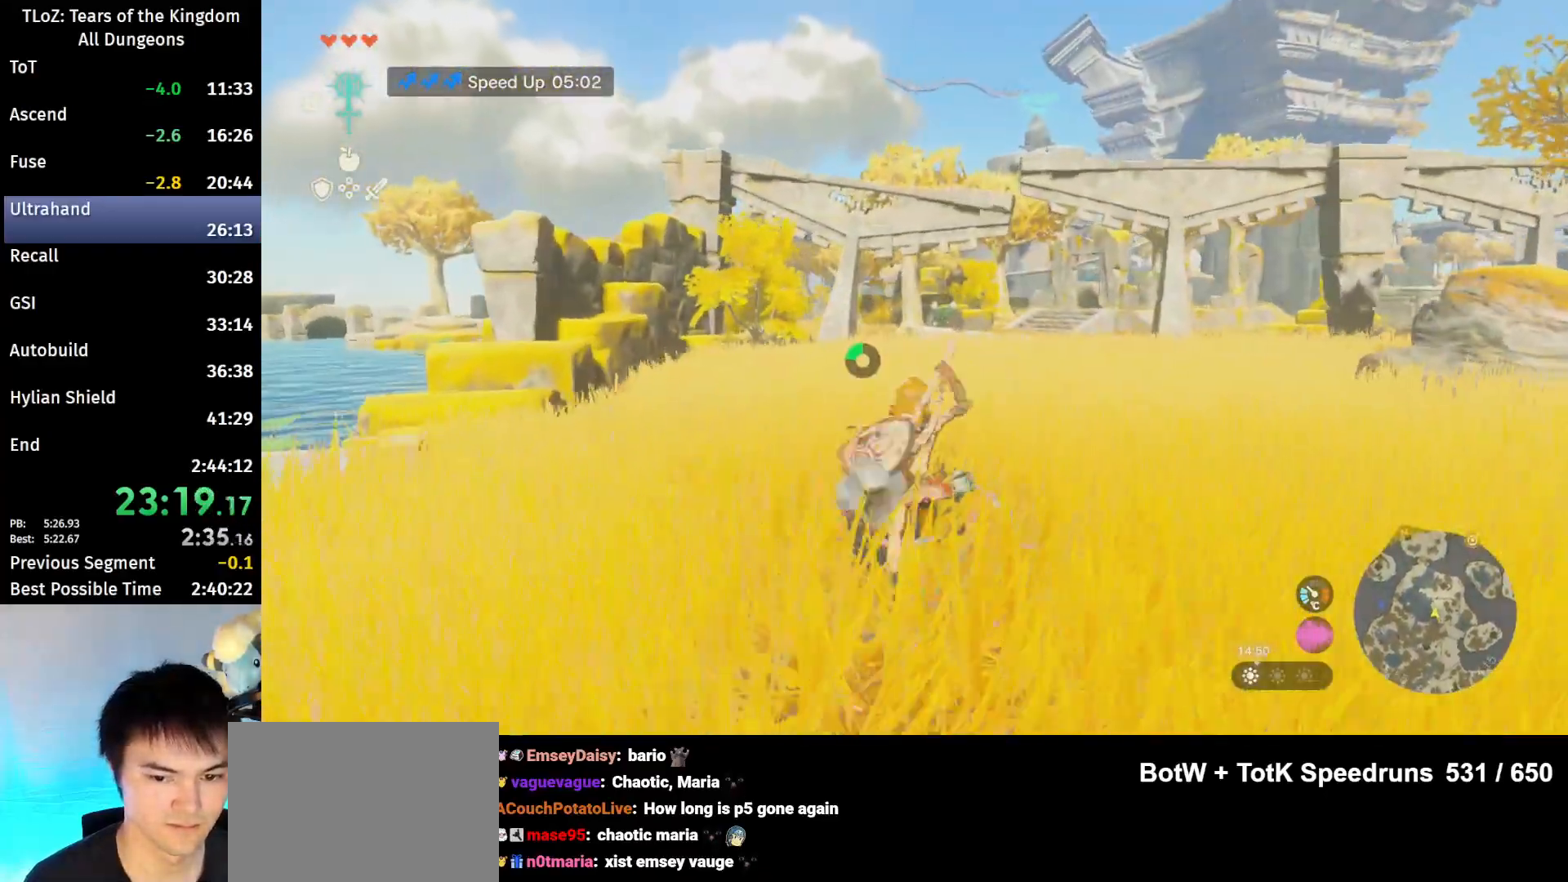
{"buttons": ["B"], "left_stick": "up", "right_stick": "center", "events": [[333, "B", "down"], [333, "R1", "down"], [400, "R1", "up"], [433, "B", "up"], [500, "B", "down"]]}
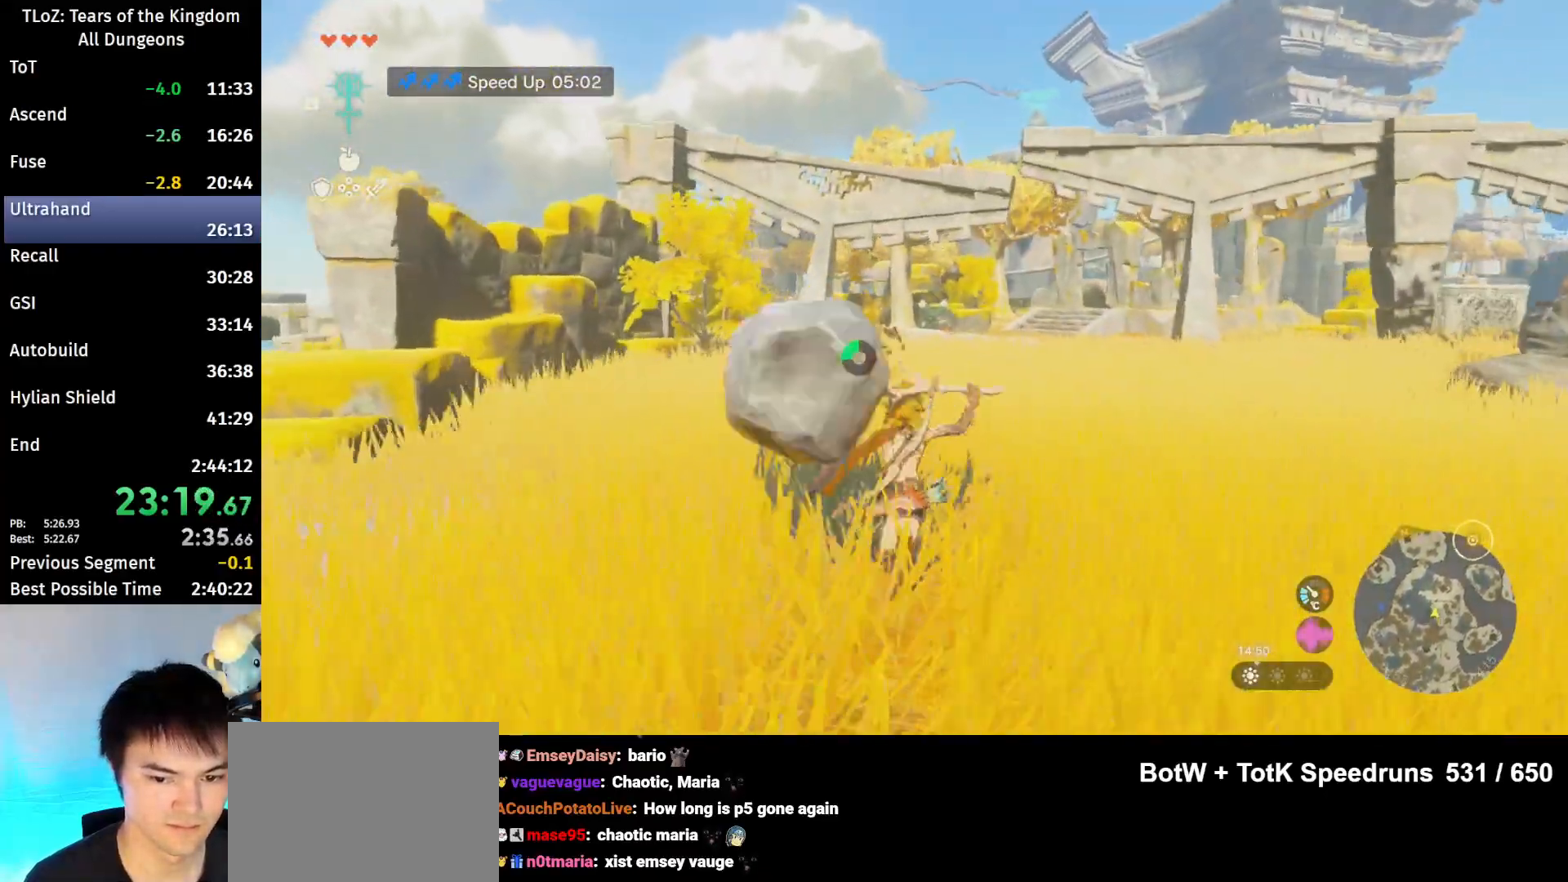
{"buttons": ["B", "R1"], "left_stick": "up", "right_stick": "center", "events": [[100, "B", "up"], [433, "B", "down"], [467, "R1", "down"]]}
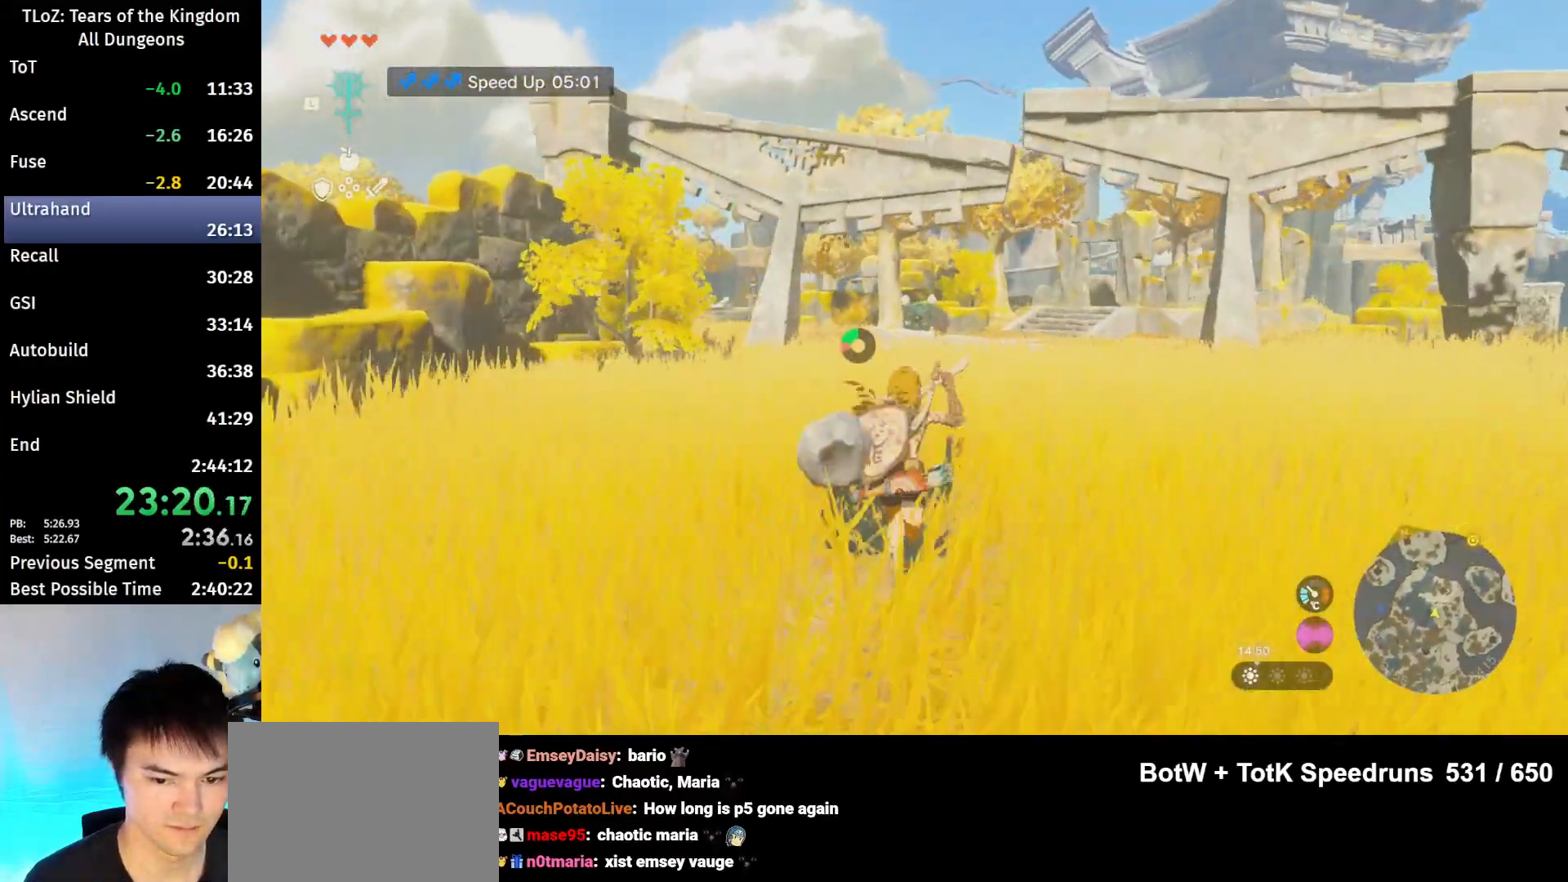
{"buttons": [], "left_stick": "up", "right_stick": "center", "events": [[33, "B", "up"], [33, "R1", "up"], [100, "B", "down"], [233, "B", "up"]]}
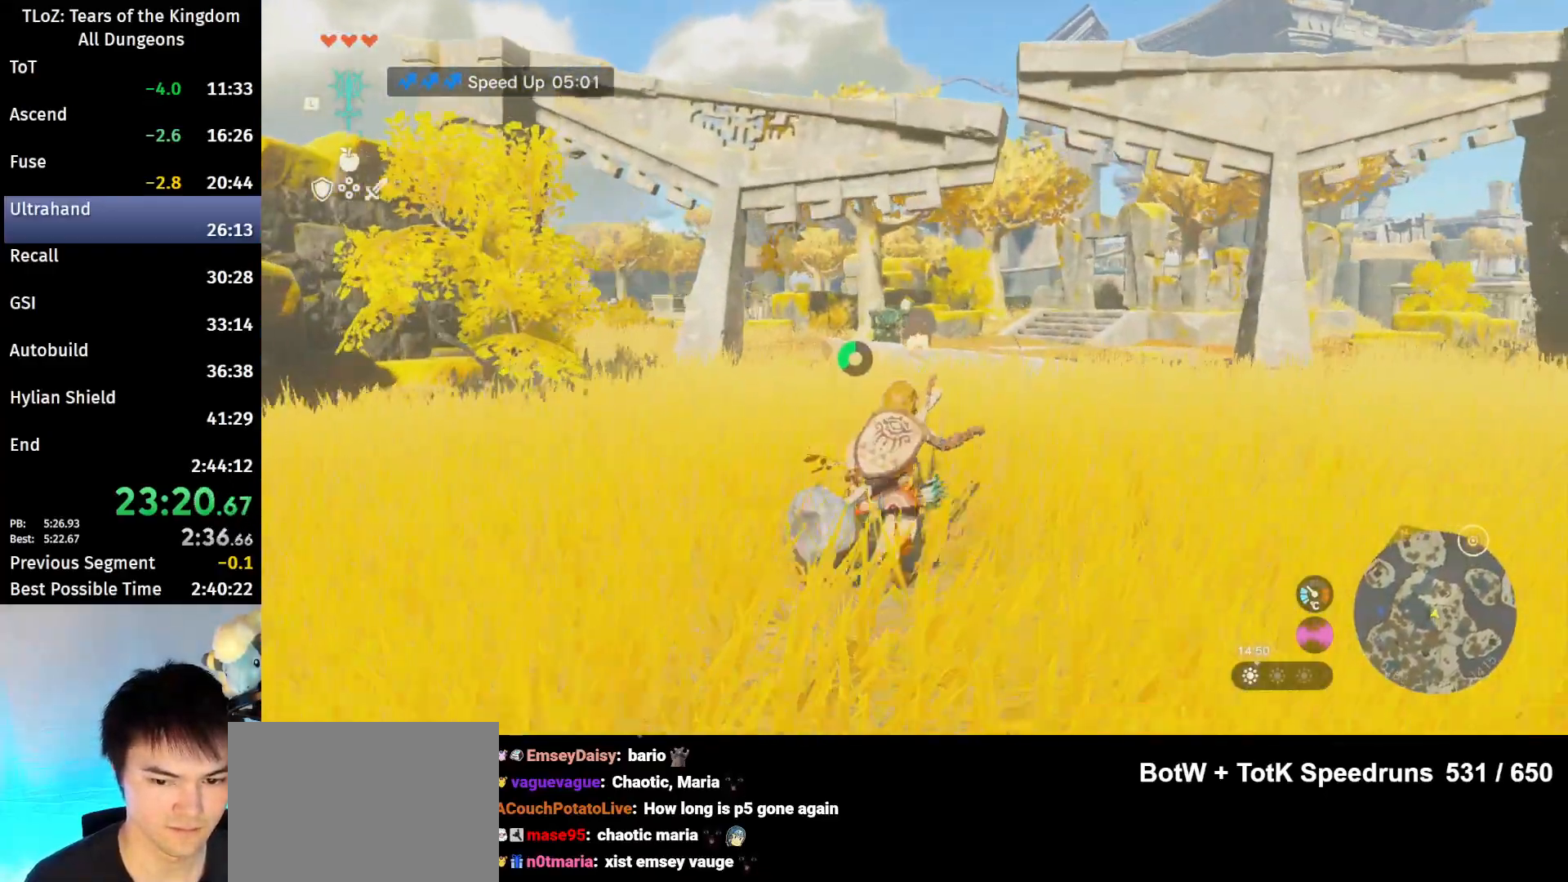
{"buttons": [], "left_stick": "up", "right_stick": "center", "events": [[67, "B", "down"], [67, "R1", "down"], [133, "B", "up"], [133, "R1", "up"], [233, "B", "down"], [333, "B", "up"]]}